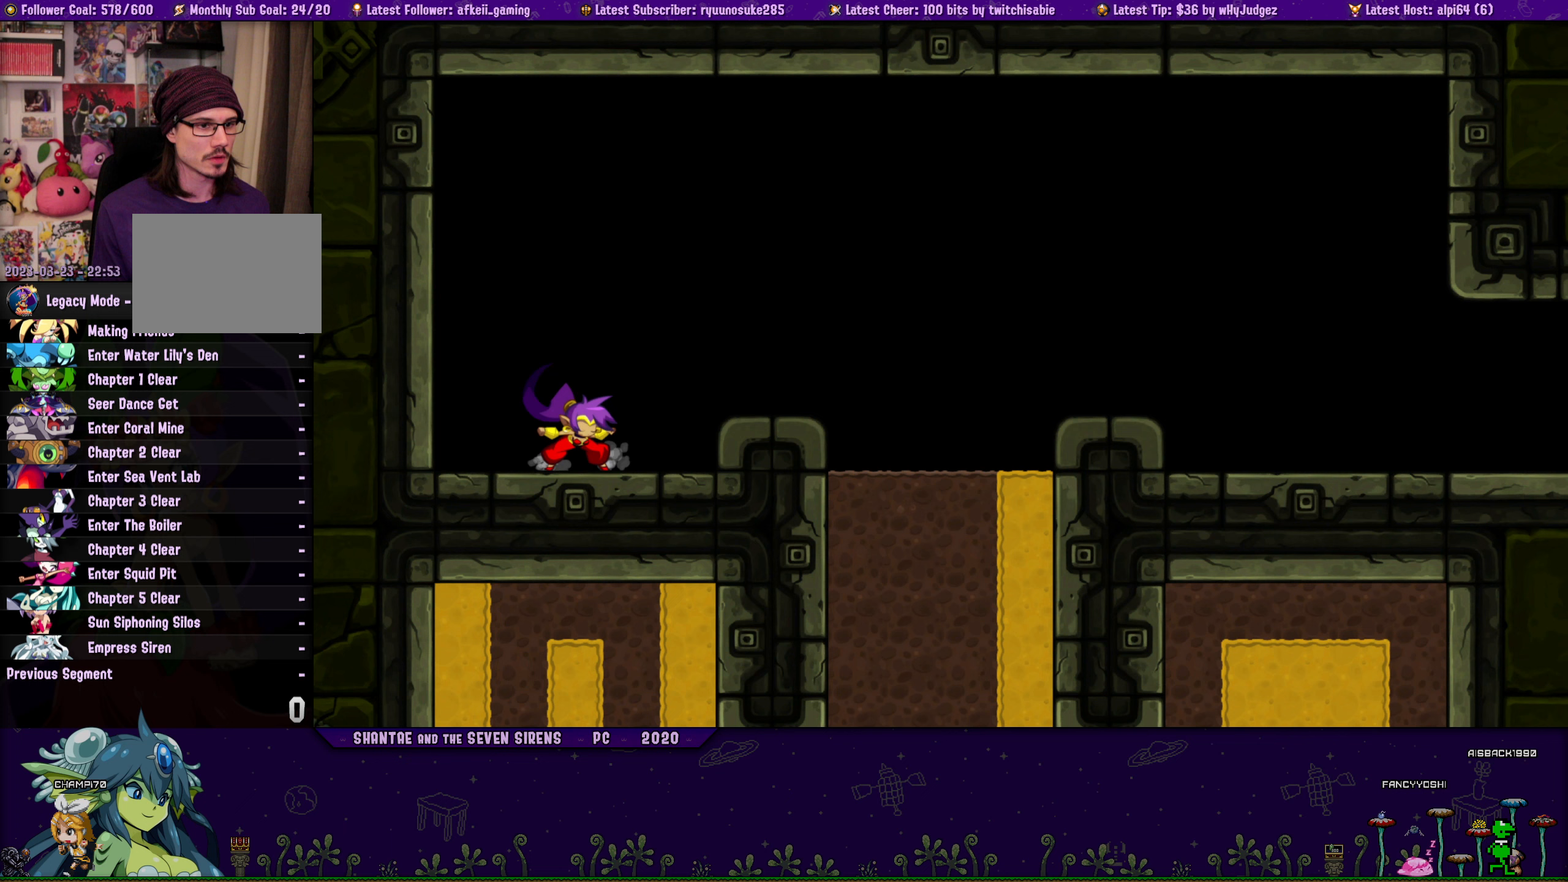
Gameplay with a controller (PlayStation layout); each line is a JSON object with the inputs held at the frame after it (dt_ms = milliseconds from this image to that frame). "button_events" lists button changes between this image and that frame as [ms after this image, input, new state], when the widget could be followed in between (sticks are given only as held states). Not read: L2 L3 R2 R3 left_stick right_stick.
{"dt_ms": 250, "buttons": ["DPAD_LEFT"], "button_events": [[217, "DPAD_LEFT", "down"]]}
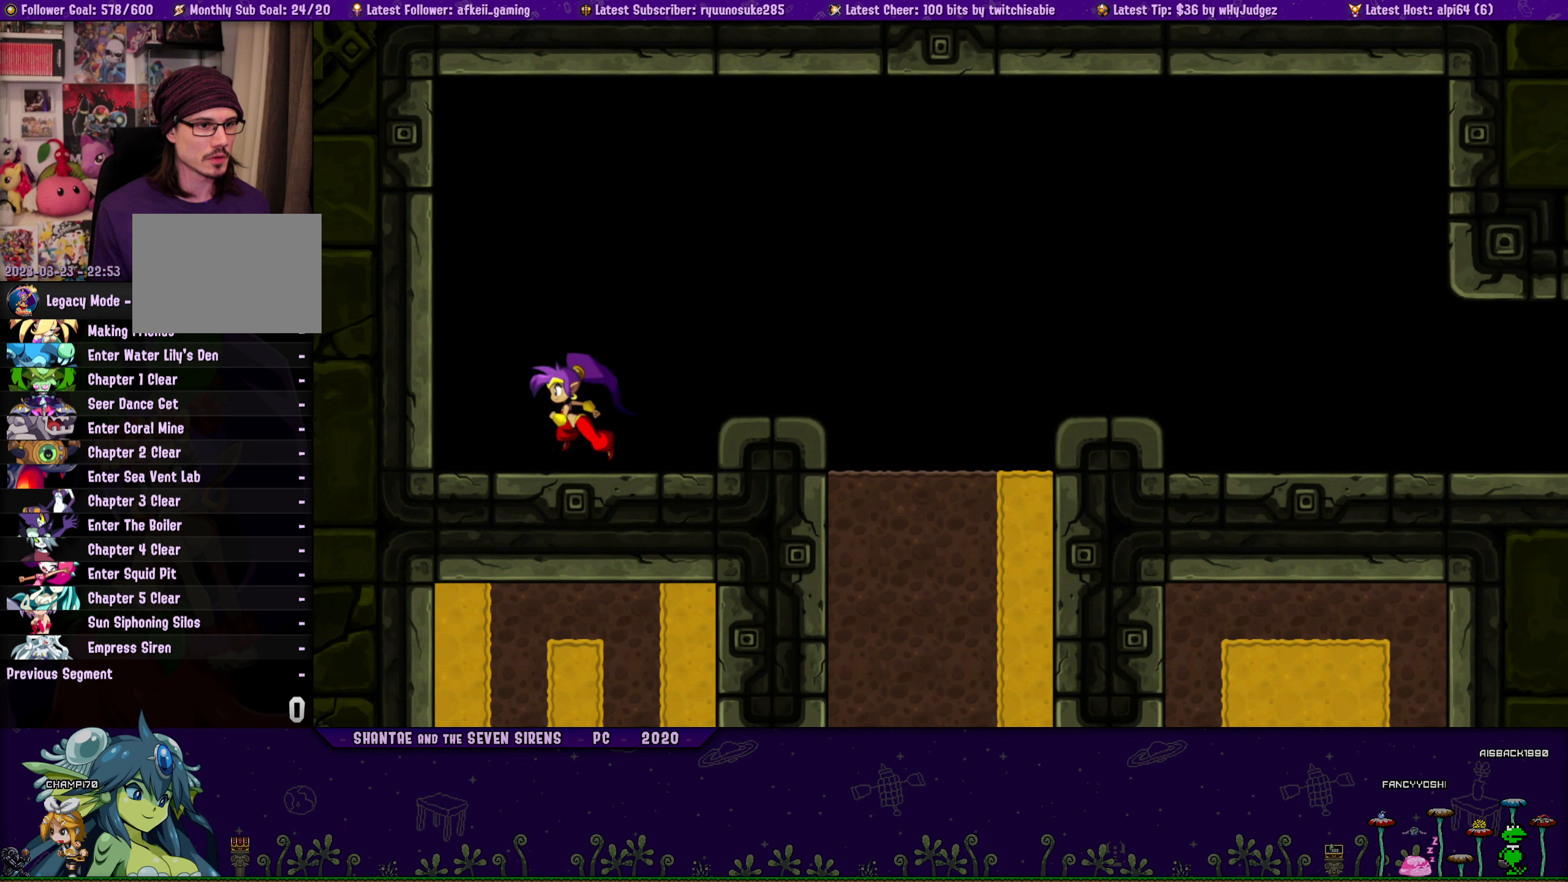
{"dt_ms": 500, "buttons": ["CROSS", "DPAD_LEFT"], "button_events": [[167, "CROSS", "down"]]}
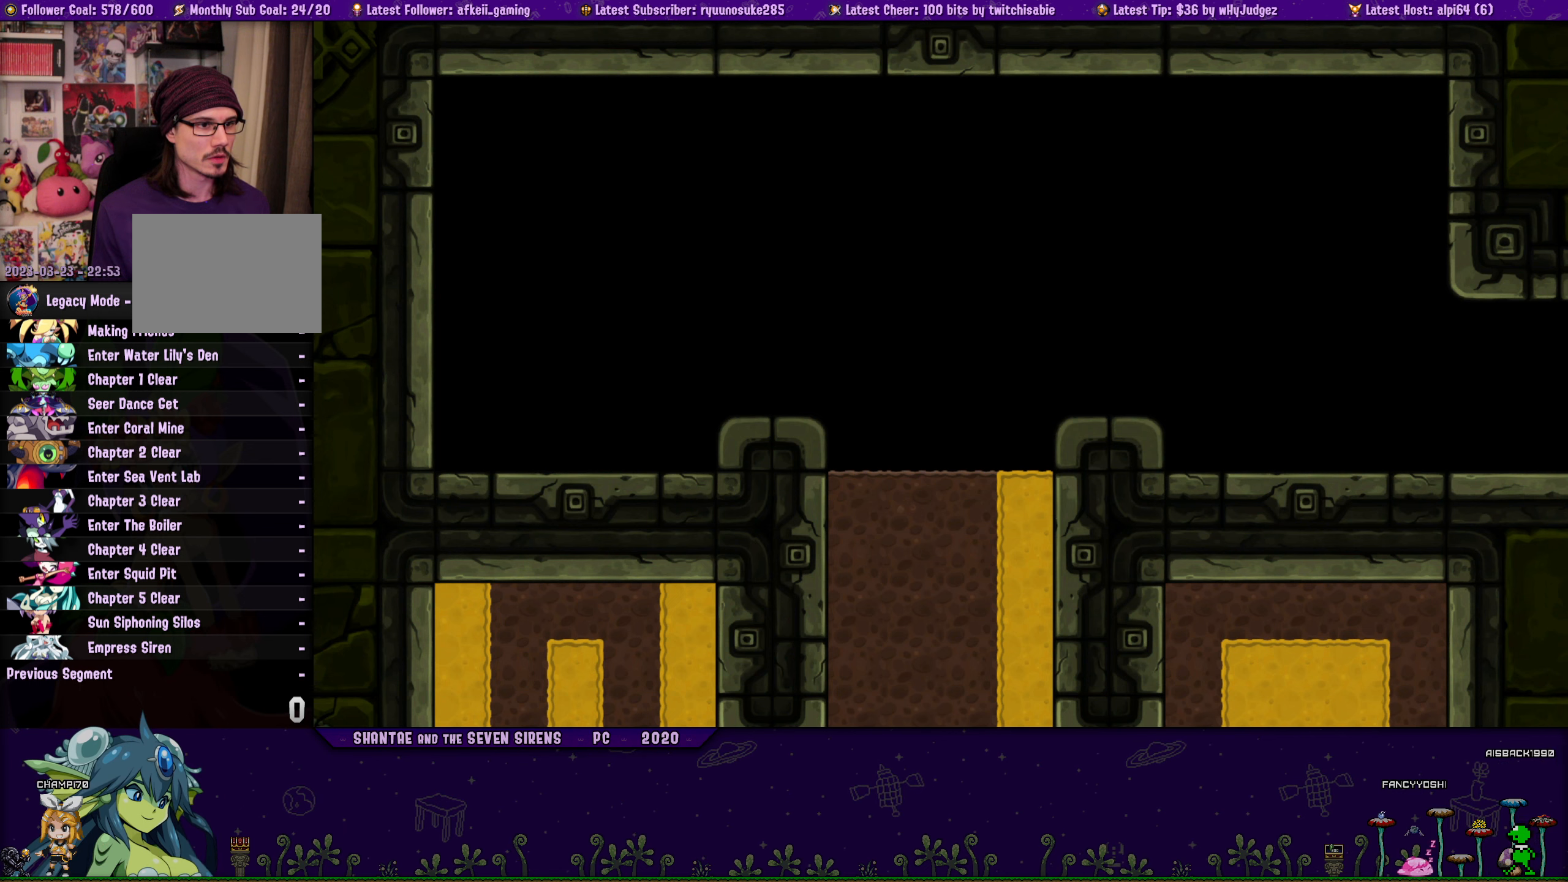
{"dt_ms": 500, "buttons": ["R1", "DPAD_UP", "DPAD_RIGHT"], "button_events": [[167, "CROSS", "up"], [367, "DPAD_LEFT", "up"], [400, "DPAD_RIGHT", "down"], [433, "R1", "down"], [450, "DPAD_UP", "down"]]}
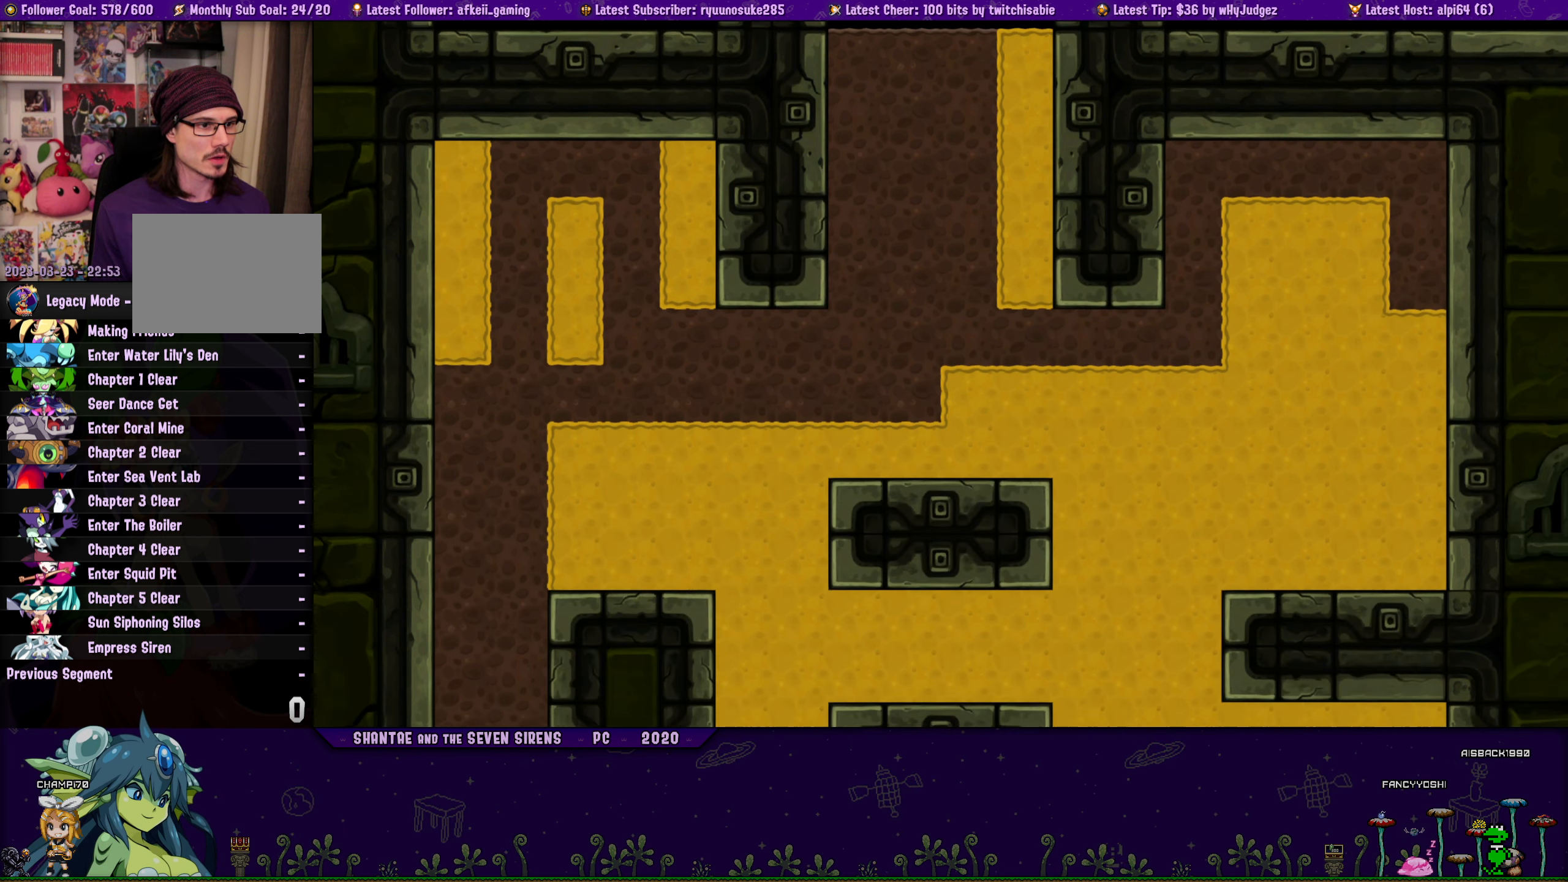
{"dt_ms": 500, "buttons": ["DPAD_UP", "DPAD_RIGHT"], "button_events": [[83, "R1", "up"]]}
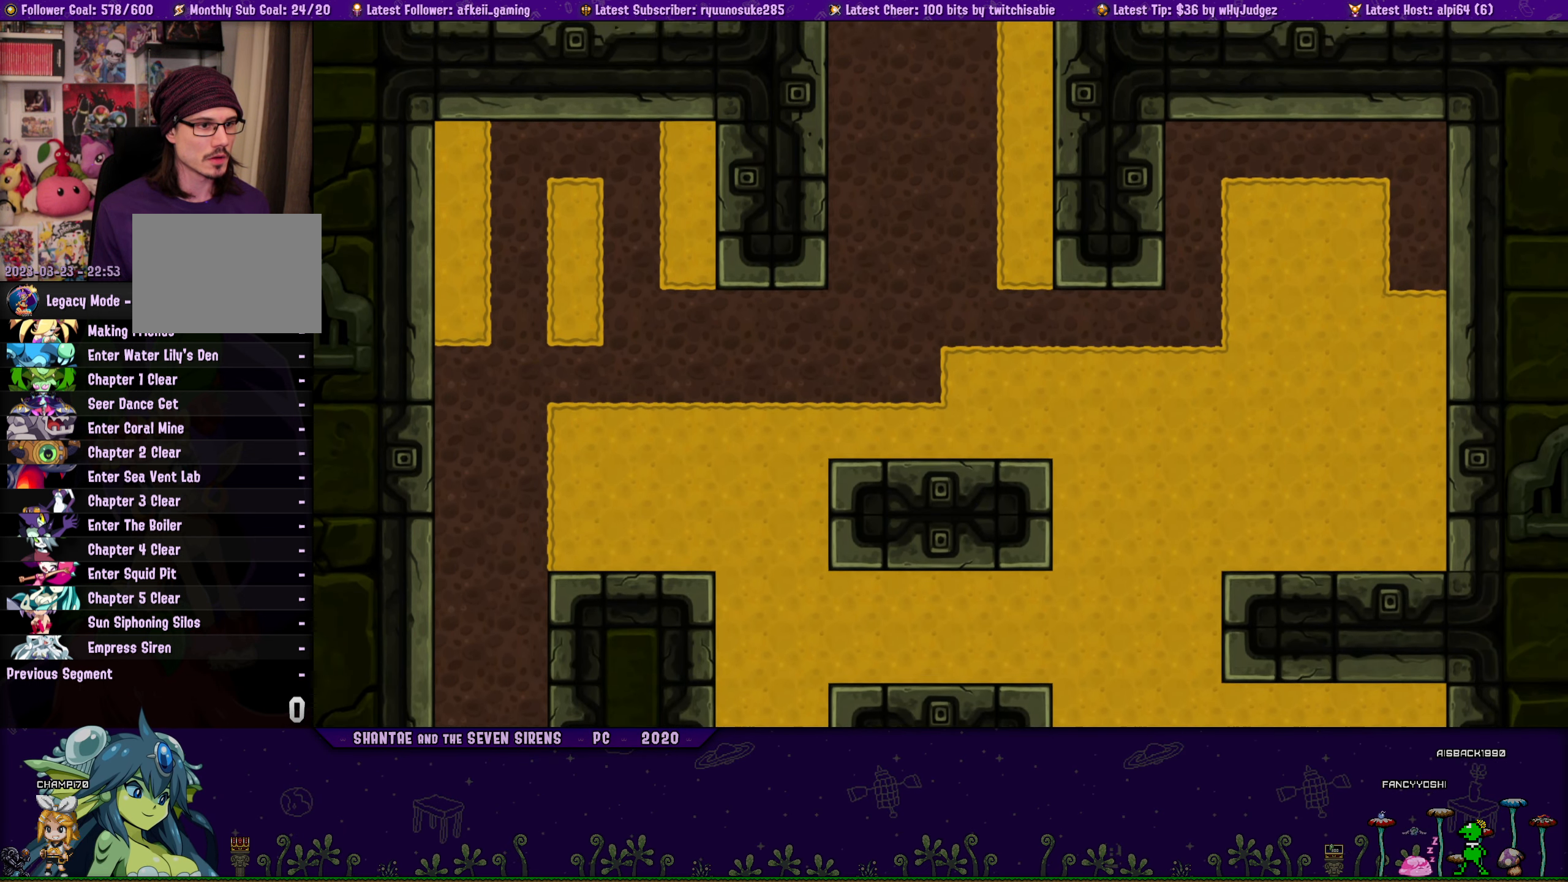
{"dt_ms": 500, "buttons": ["DPAD_UP", "DPAD_RIGHT"], "button_events": []}
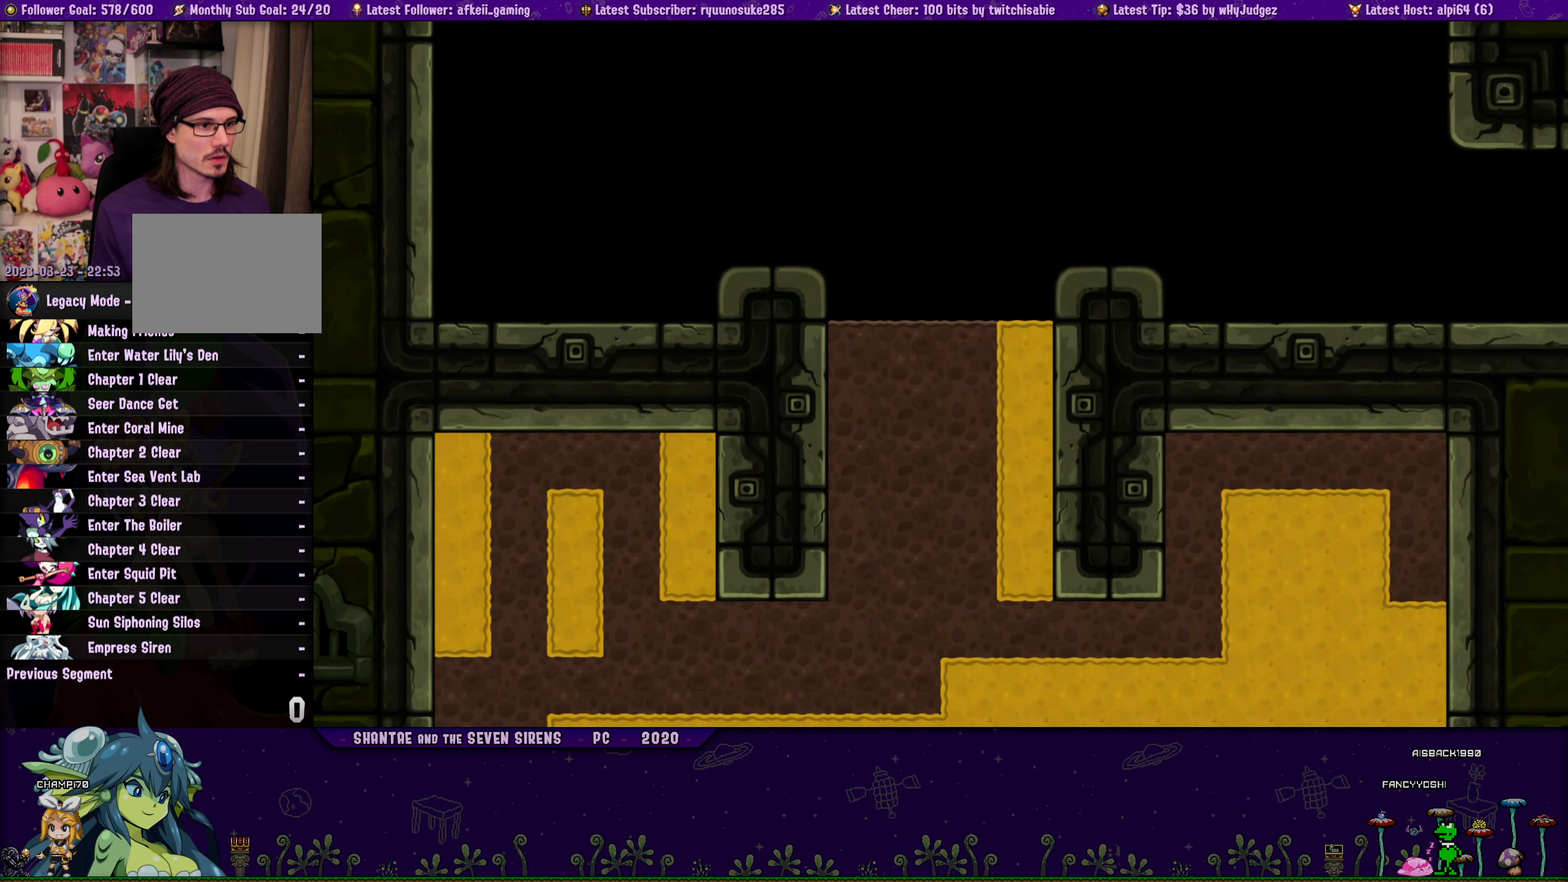
{"dt_ms": 500, "buttons": ["DPAD_UP", "DPAD_RIGHT"], "button_events": []}
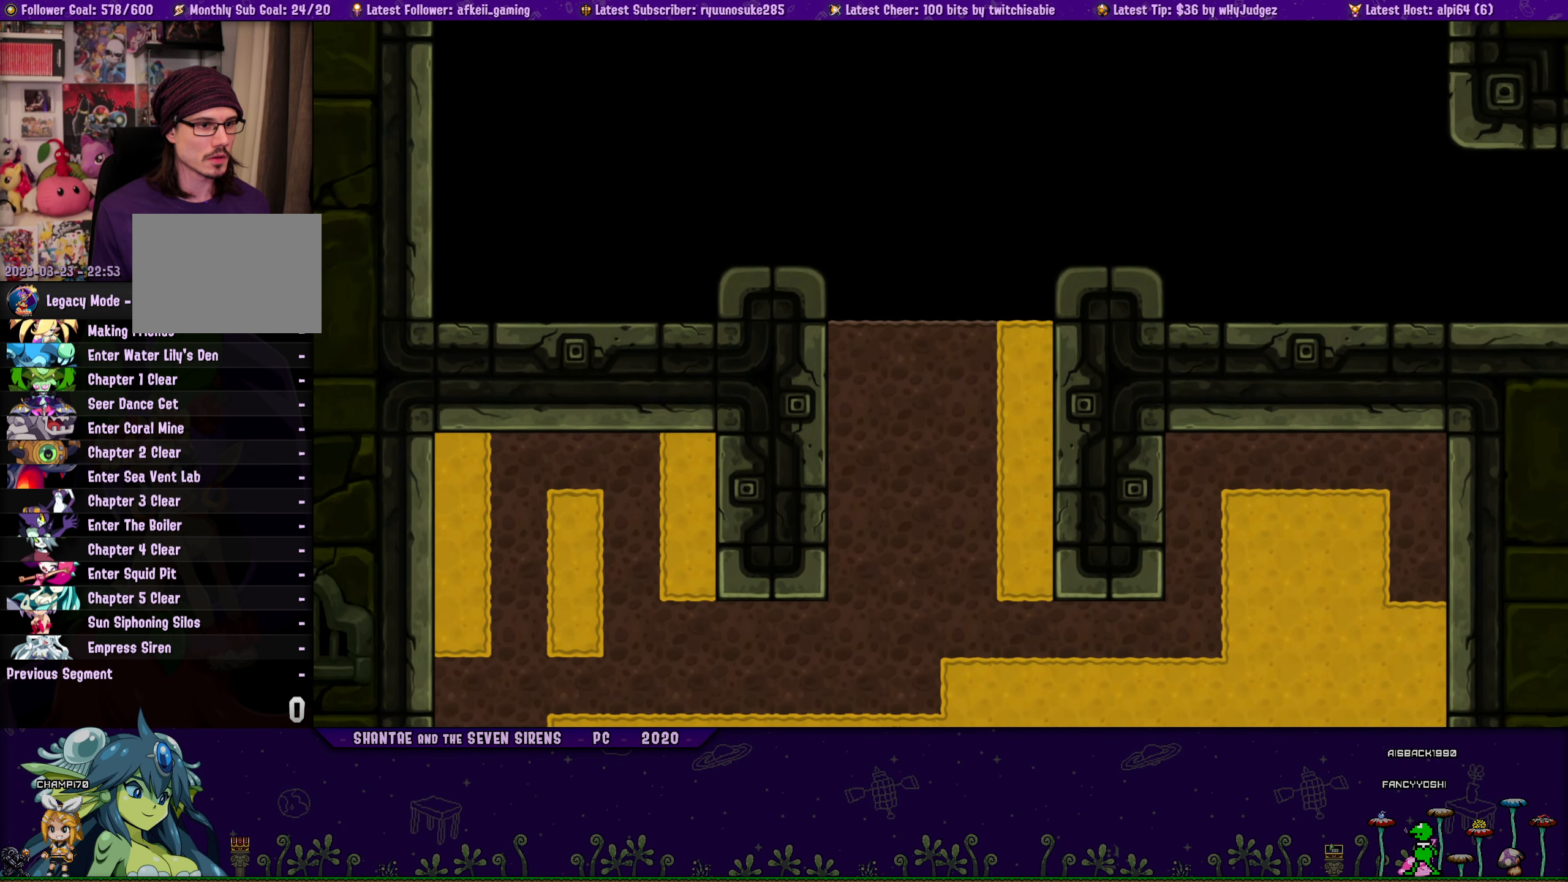
{"dt_ms": 500, "buttons": ["DPAD_UP", "DPAD_RIGHT"], "button_events": []}
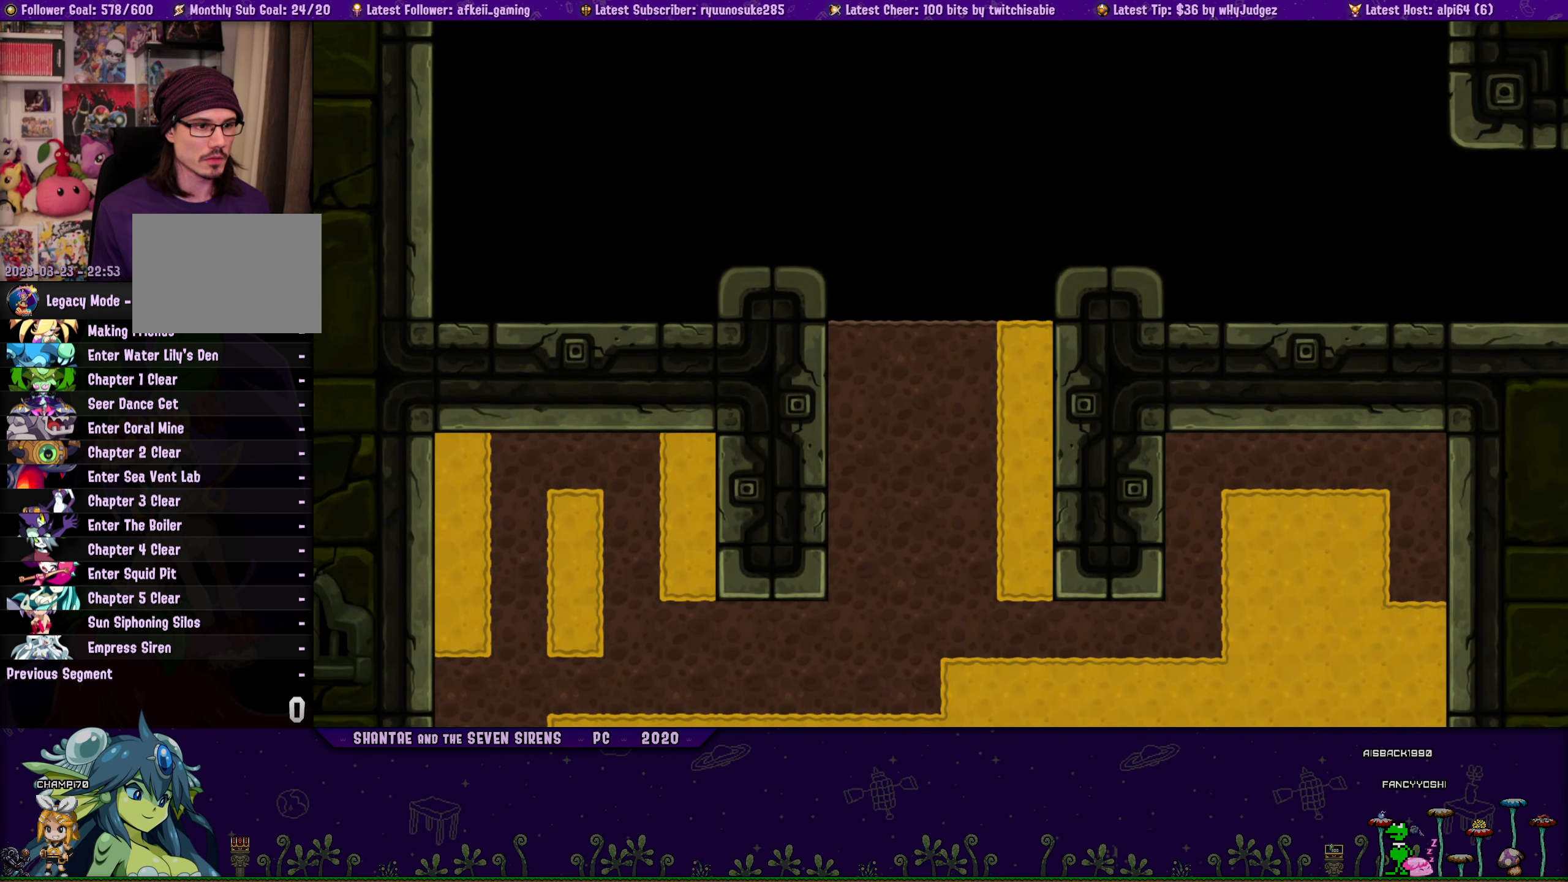
{"dt_ms": 500, "buttons": ["DPAD_DOWN", "DPAD_RIGHT"], "button_events": [[350, "DPAD_UP", "up"], [433, "DPAD_DOWN", "down"]]}
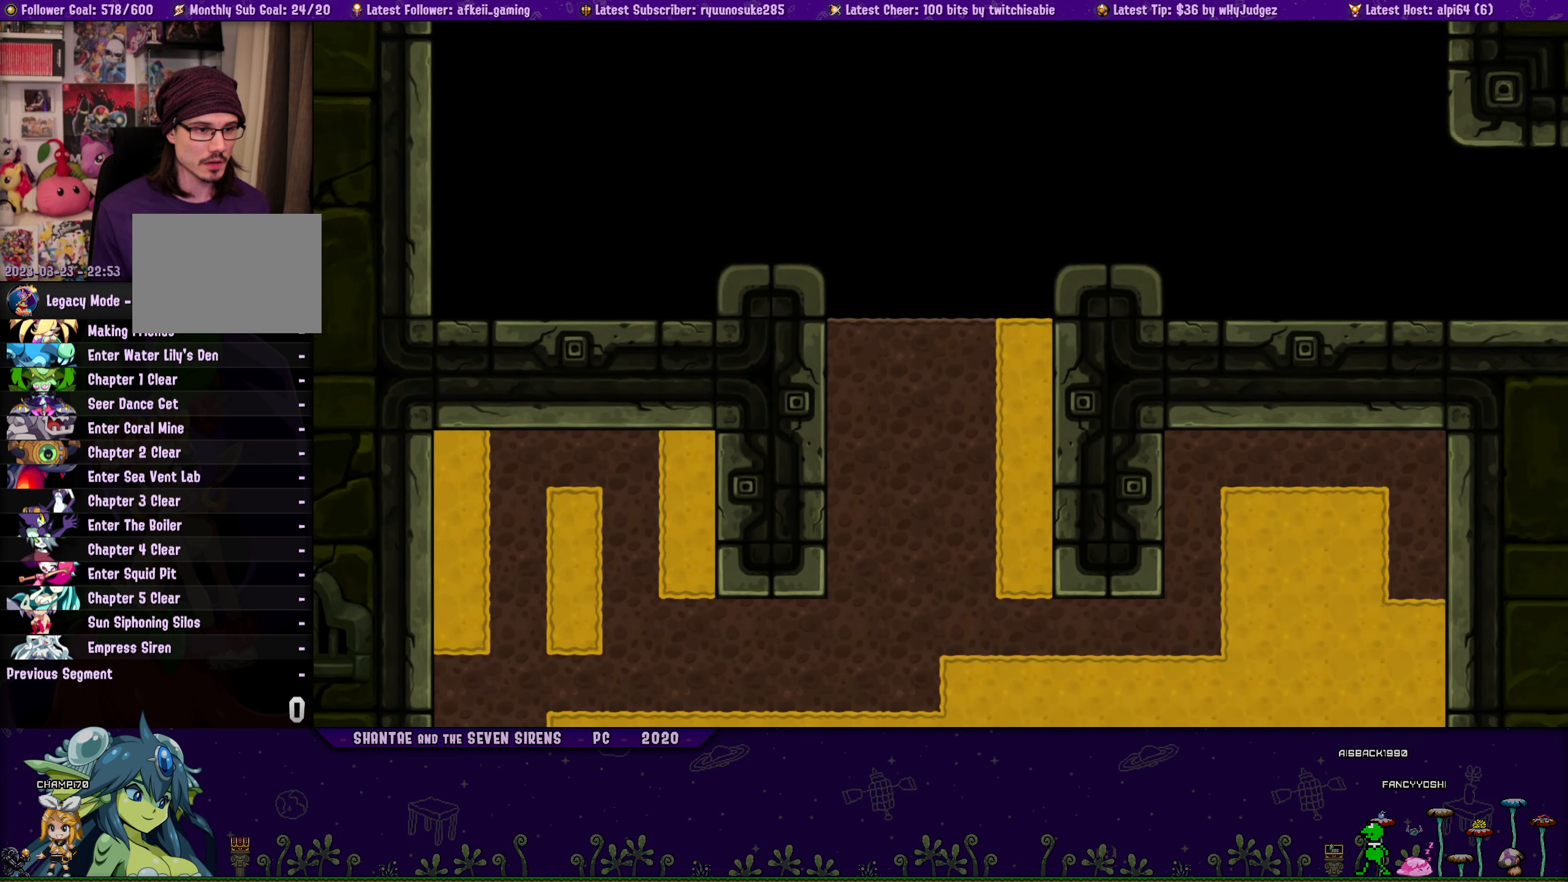
{"dt_ms": 500, "buttons": ["DPAD_RIGHT"], "button_events": [[33, "DPAD_RIGHT", "up"], [150, "DPAD_RIGHT", "down"], [233, "DPAD_DOWN", "up"]]}
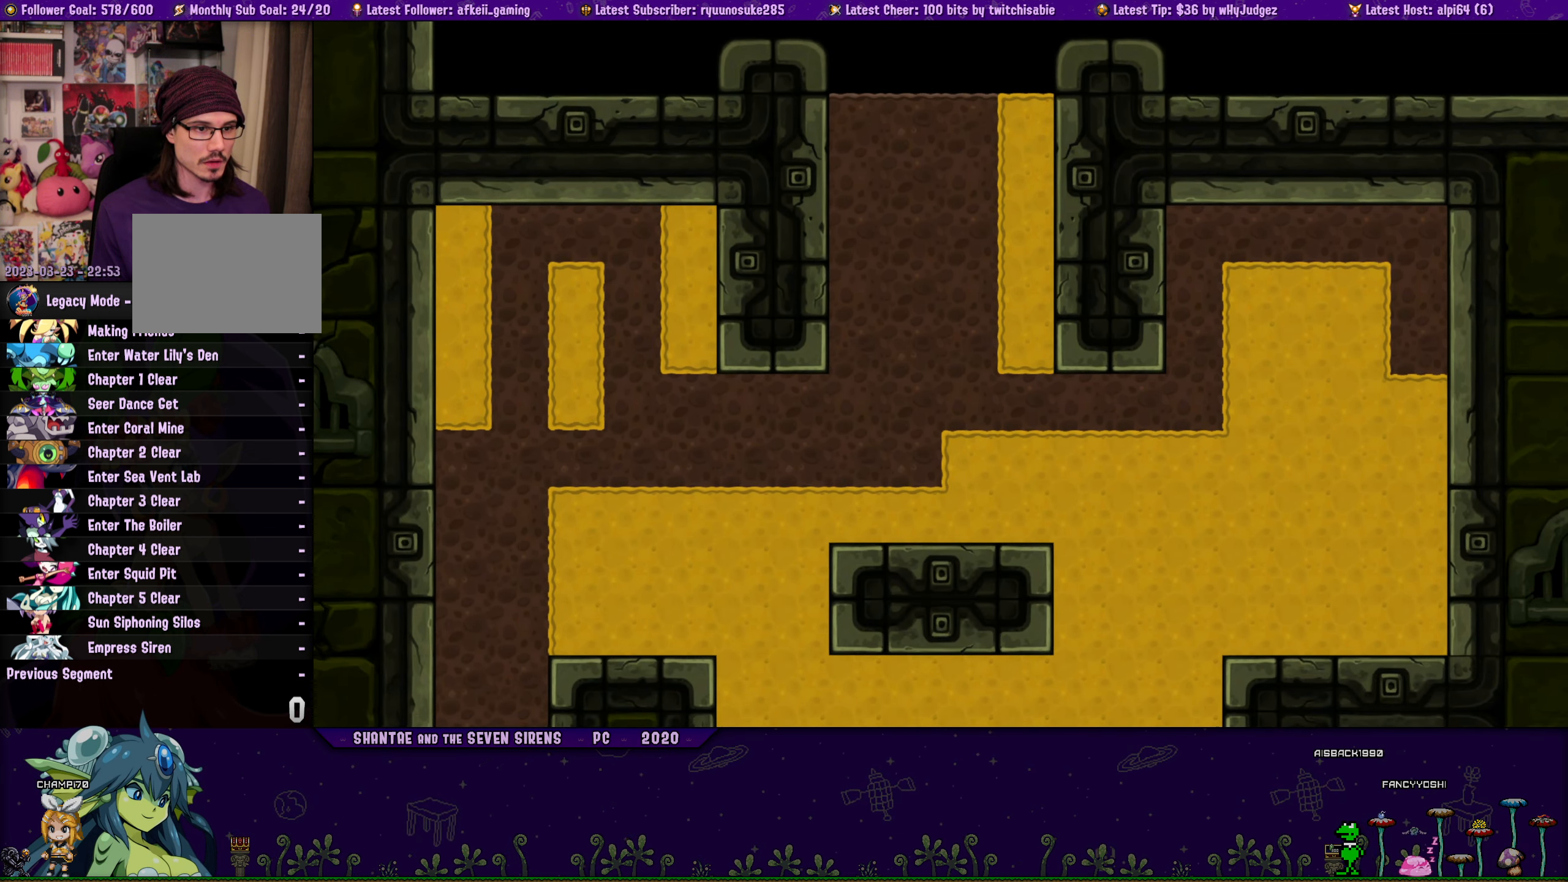
{"dt_ms": 500, "buttons": ["DPAD_UP"], "button_events": [[433, "DPAD_UP", "down"], [450, "DPAD_RIGHT", "up"]]}
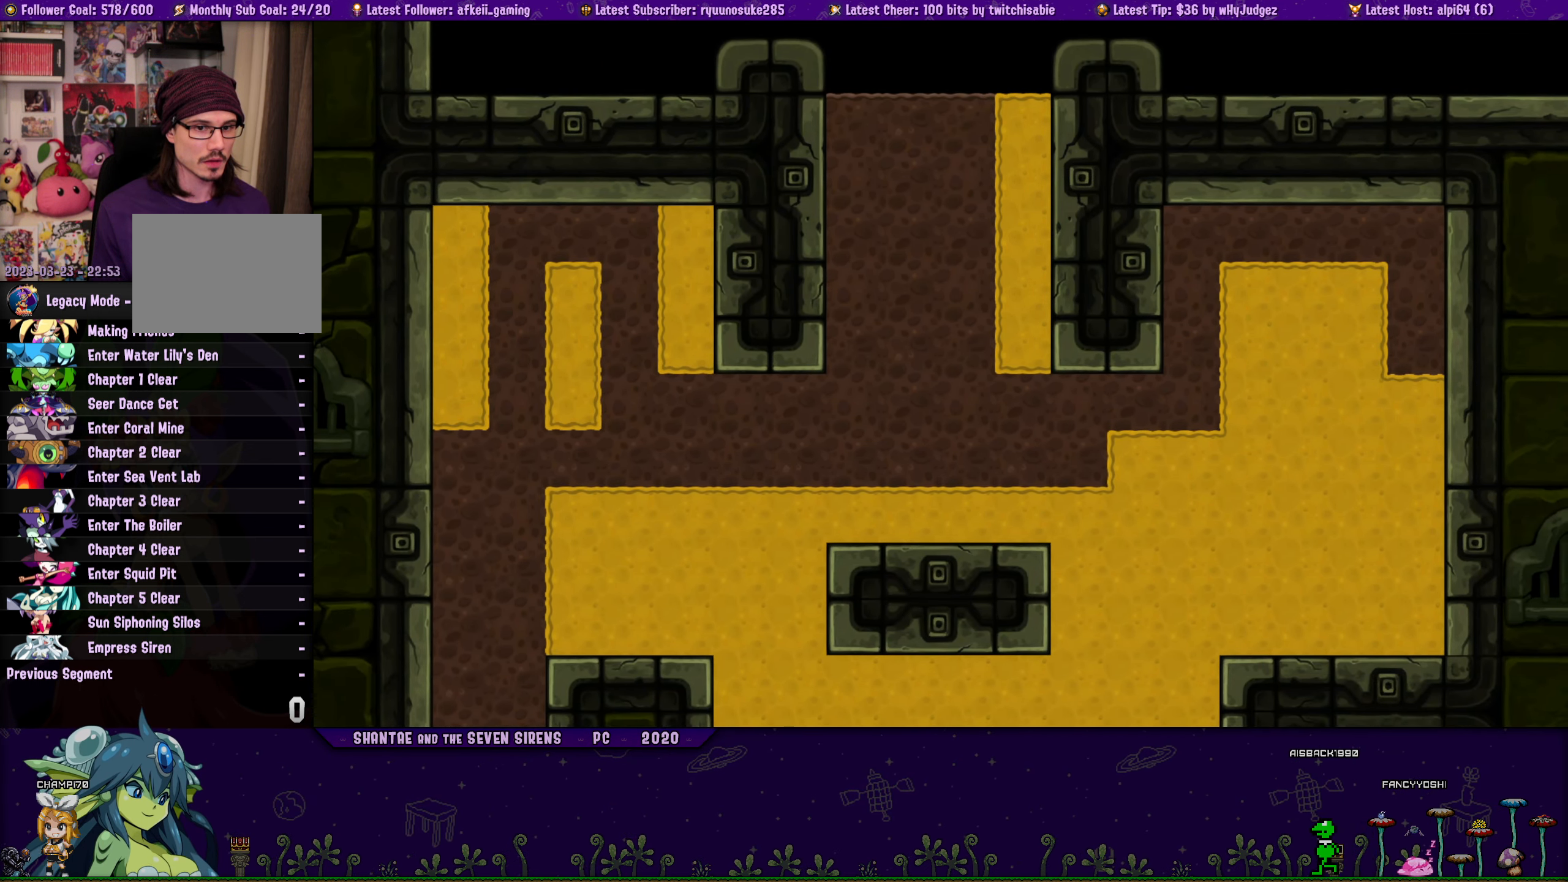
{"dt_ms": 516, "buttons": ["DPAD_UP"], "button_events": [[167, "DPAD_LEFT", "down"], [200, "DPAD_UP", "up"], [433, "DPAD_UP", "down"], [449, "DPAD_LEFT", "up"]]}
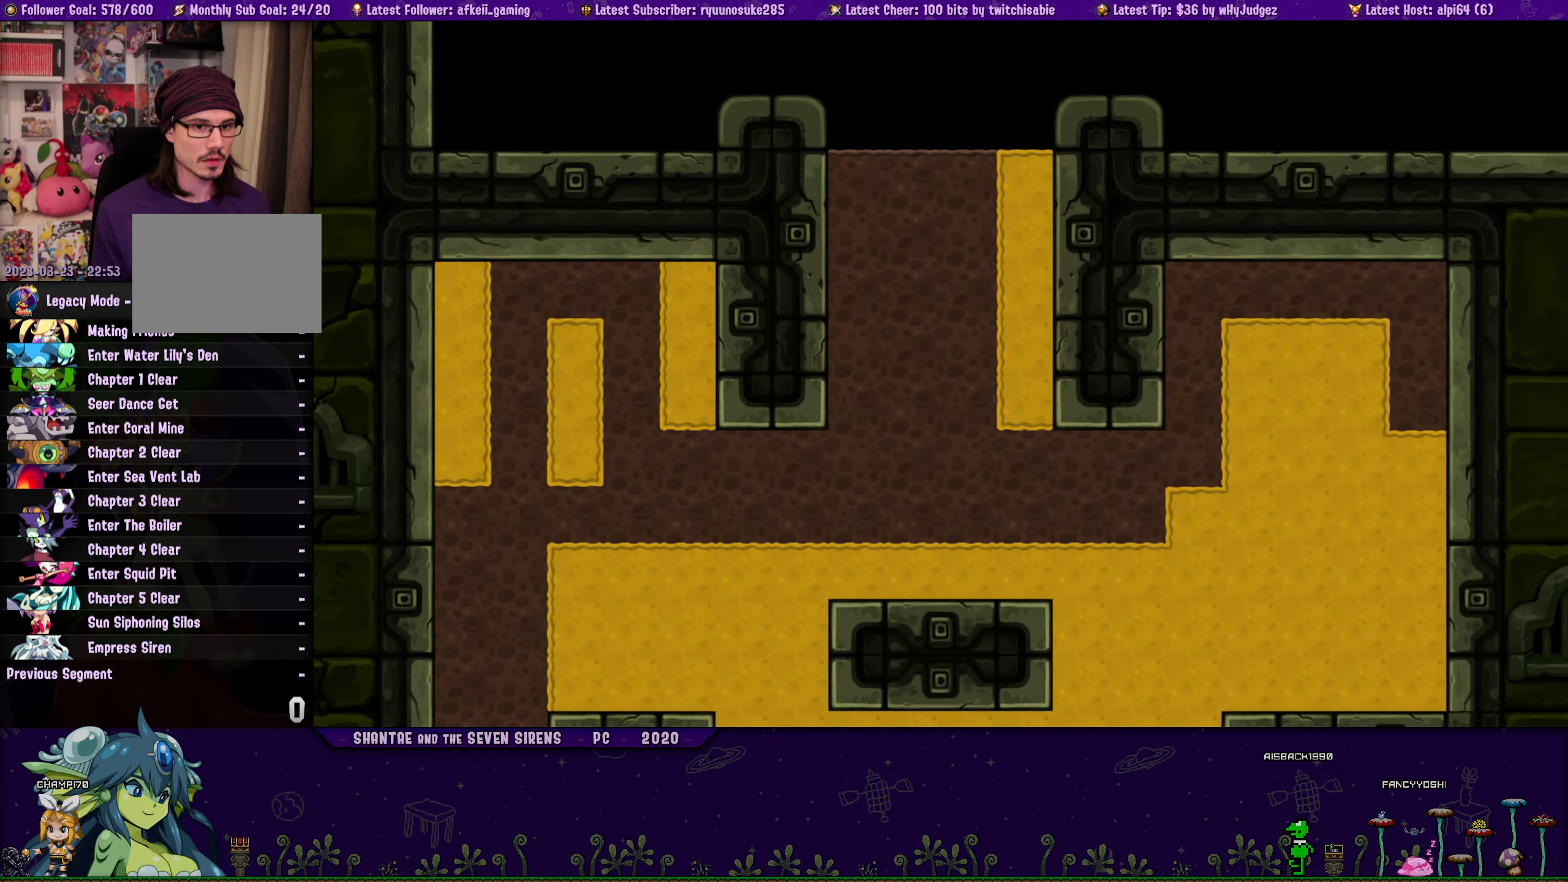
{"dt_ms": 500, "buttons": ["DPAD_LEFT"], "button_events": [[467, "DPAD_LEFT", "down"], [483, "DPAD_UP", "up"]]}
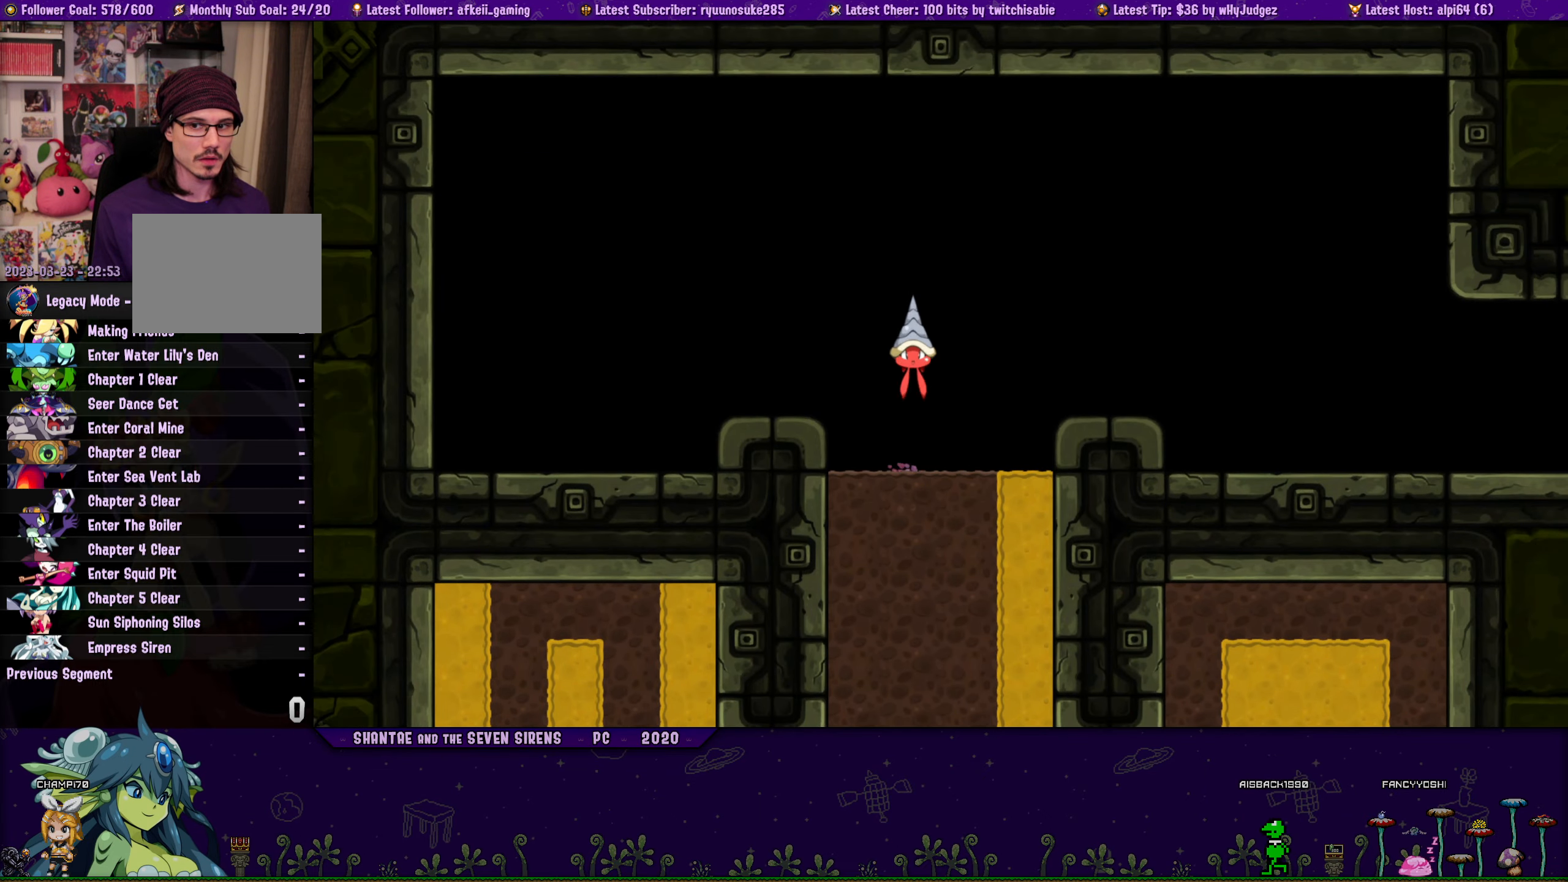
{"dt_ms": 500, "buttons": ["DPAD_LEFT"], "button_events": [[117, "R1", "down"], [317, "R1", "up"]]}
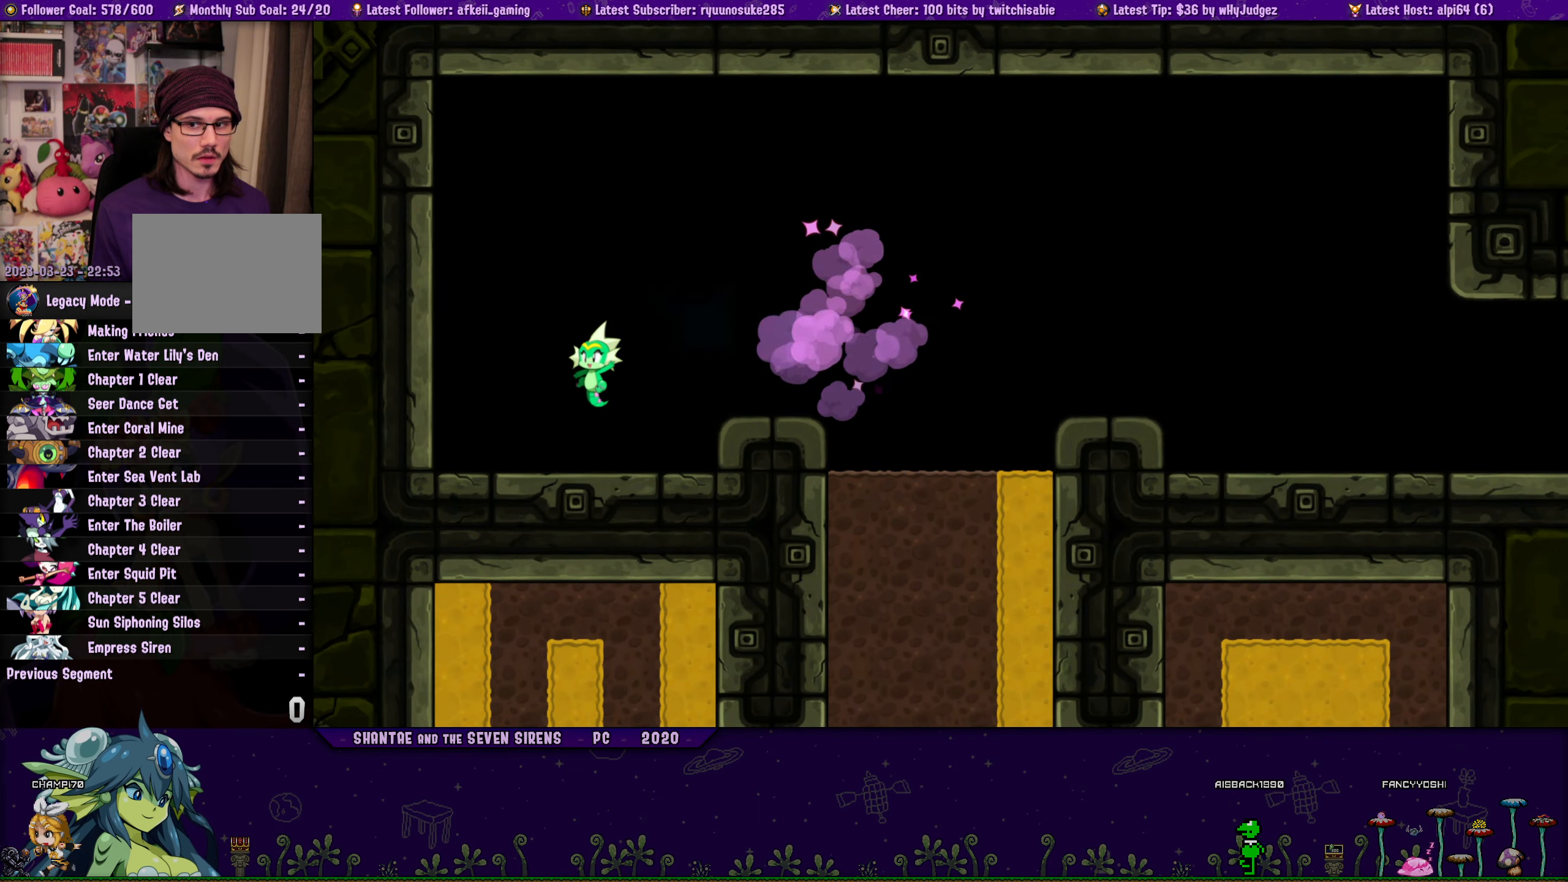
{"dt_ms": 500, "buttons": [], "button_events": [[33, "DPAD_LEFT", "up"]]}
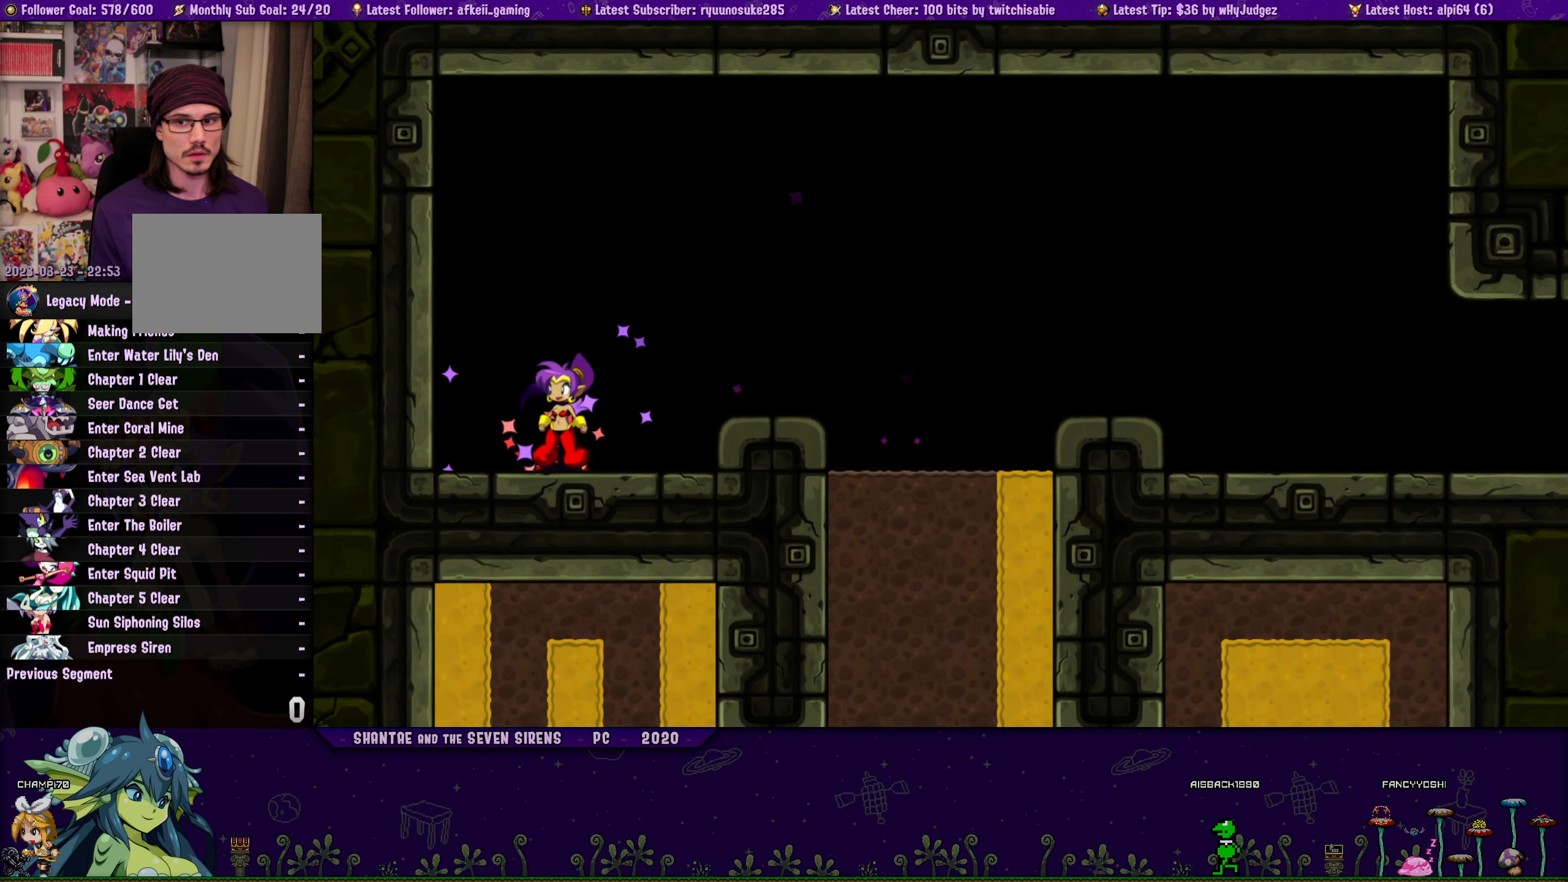
{"dt_ms": 500, "buttons": [], "button_events": []}
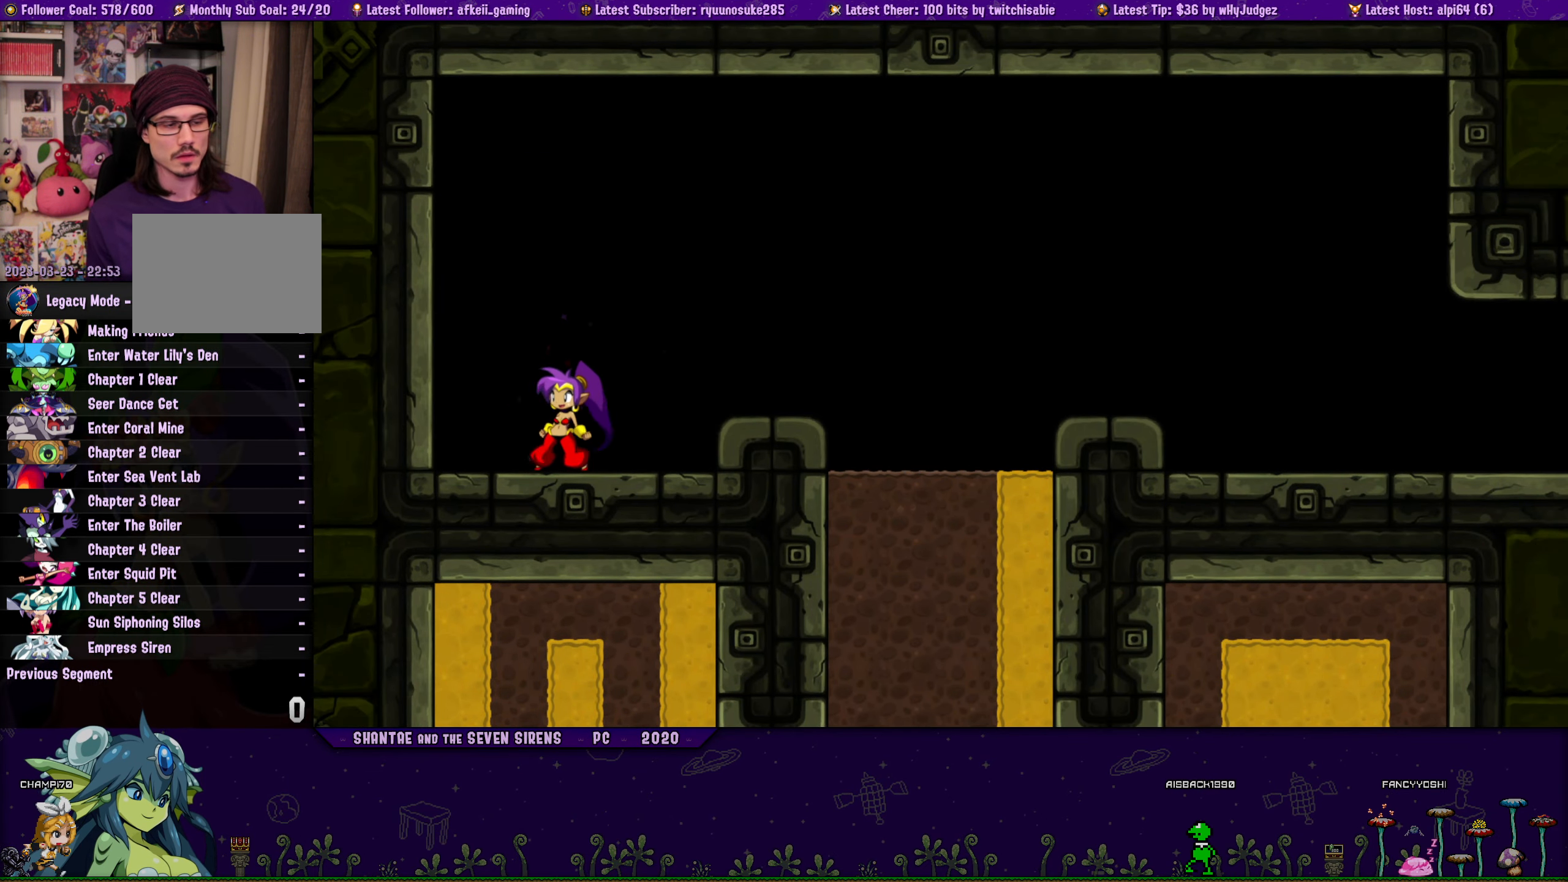
{"dt_ms": 500, "buttons": [], "button_events": [[183, "DPAD_LEFT", "down"], [283, "DPAD_LEFT", "up"]]}
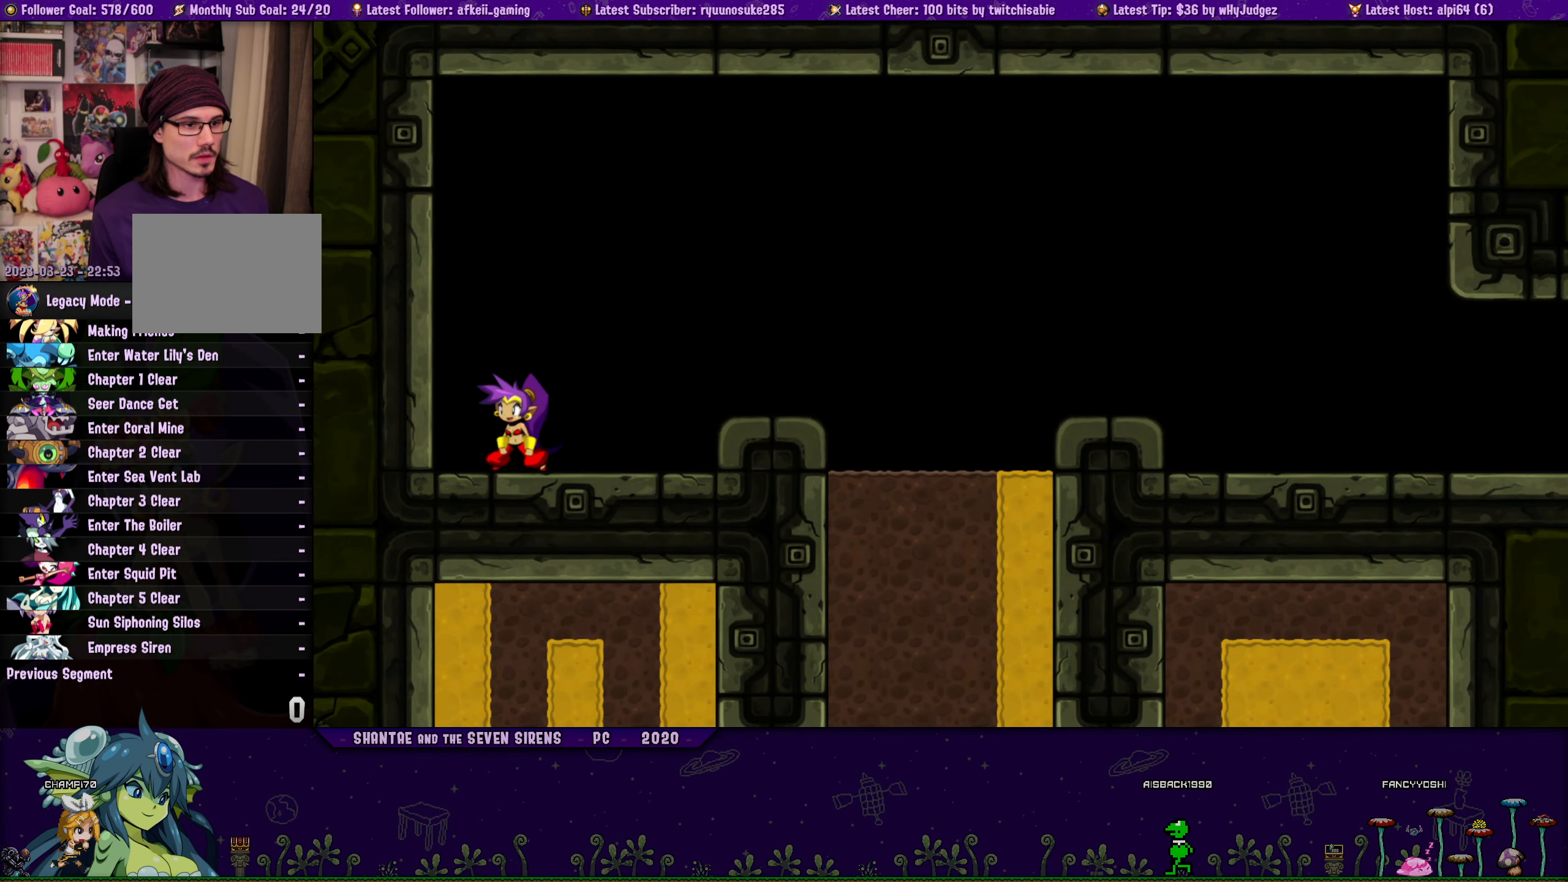
{"dt_ms": 500, "buttons": [], "button_events": [[300, "DPAD_RIGHT", "down"], [417, "DPAD_RIGHT", "up"]]}
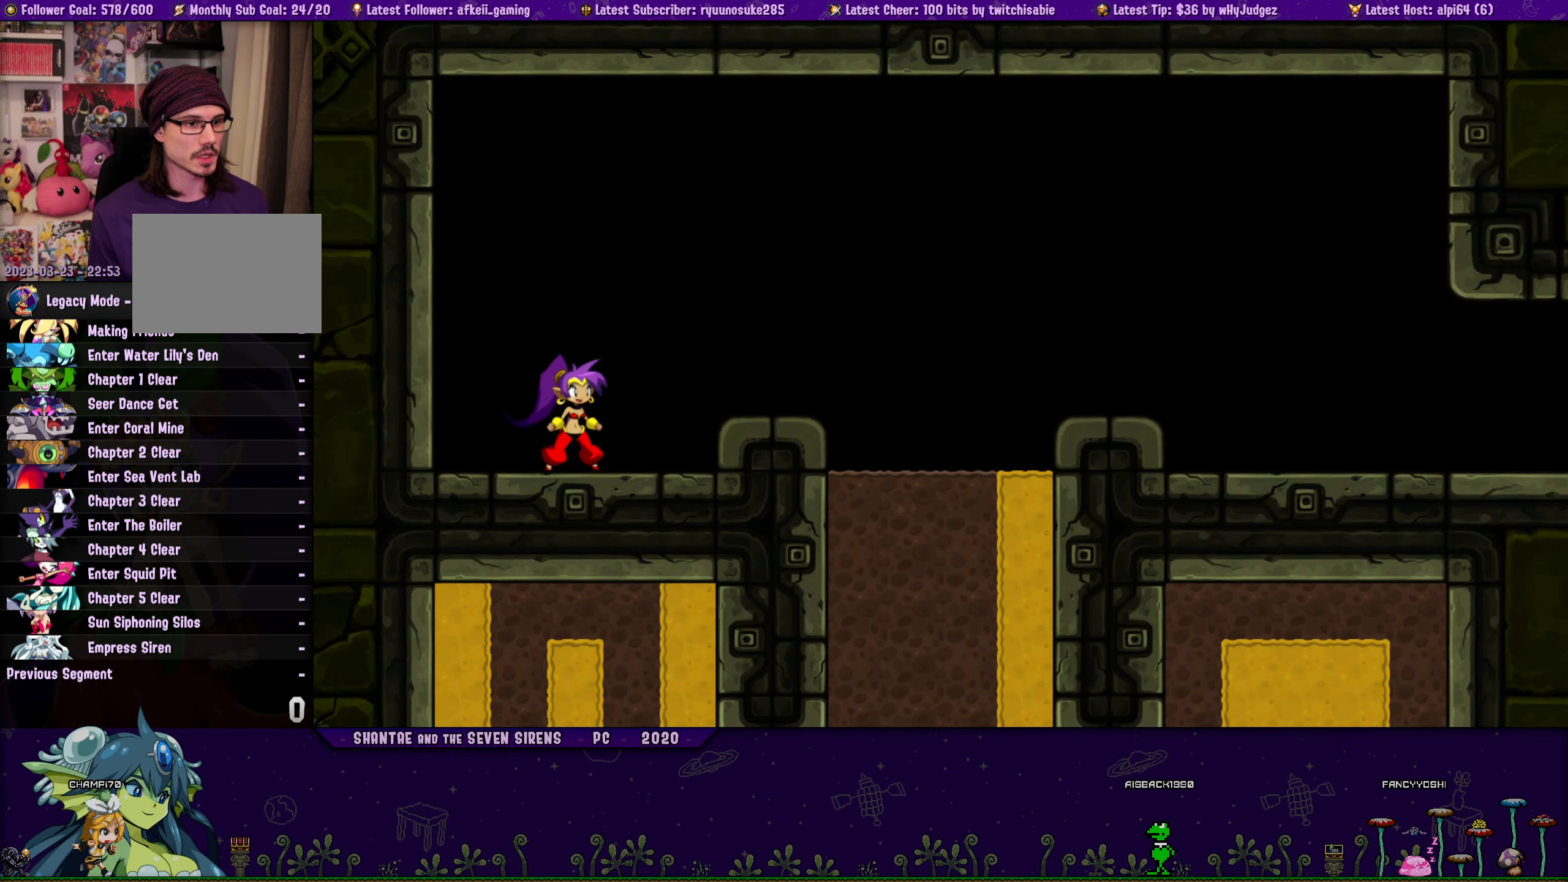
{"dt_ms": 500, "buttons": ["CROSS", "DPAD_LEFT"], "button_events": [[50, "DPAD_LEFT", "down"], [200, "CROSS", "down"]]}
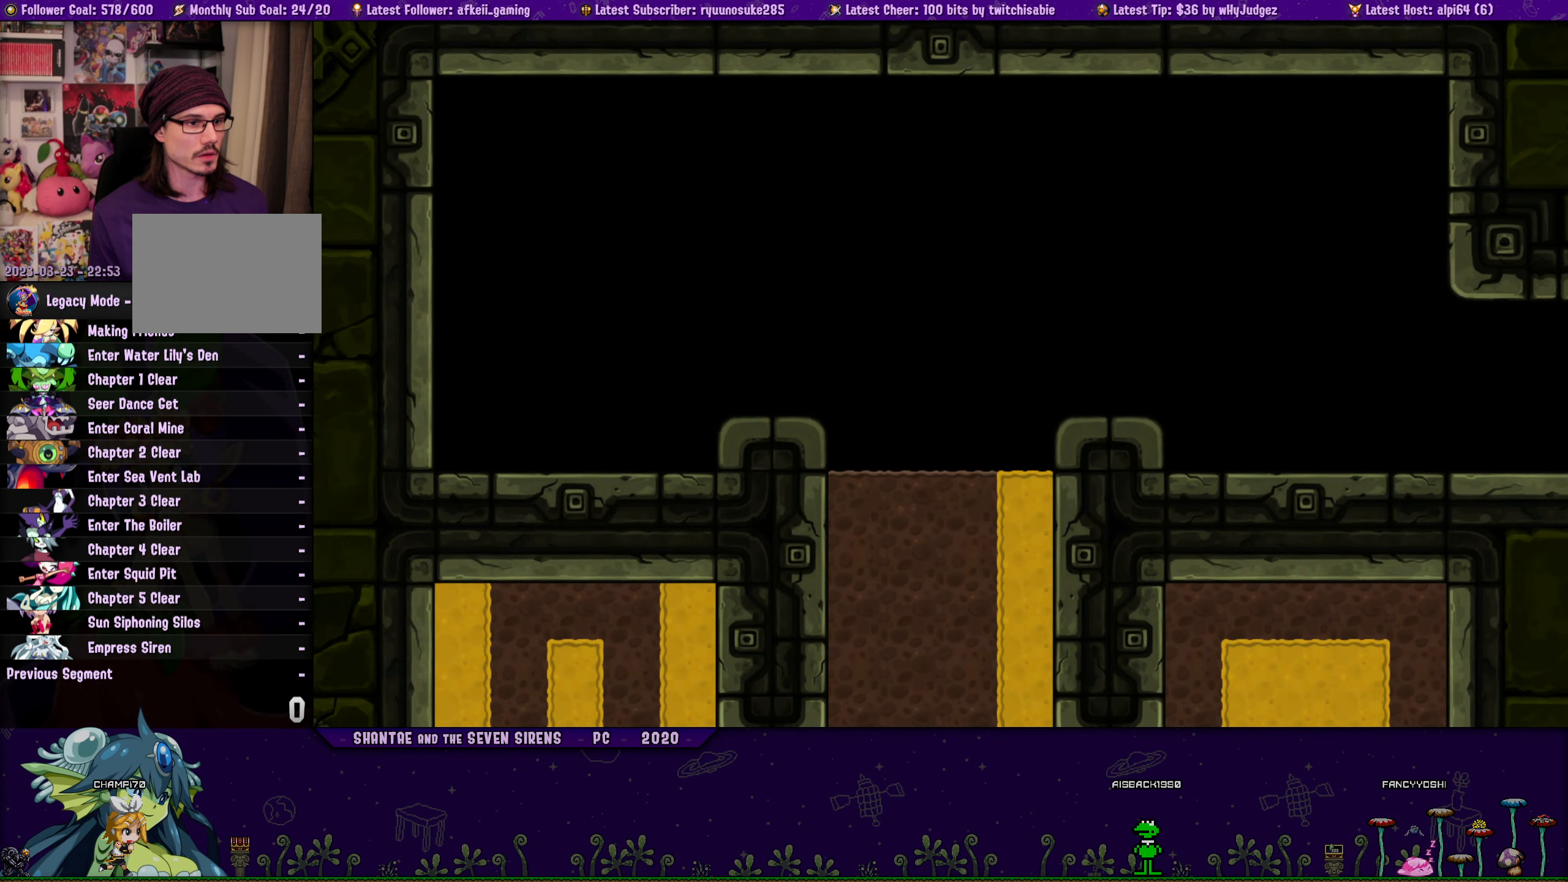
{"dt_ms": 500, "buttons": ["CROSS", "DPAD_LEFT"], "button_events": []}
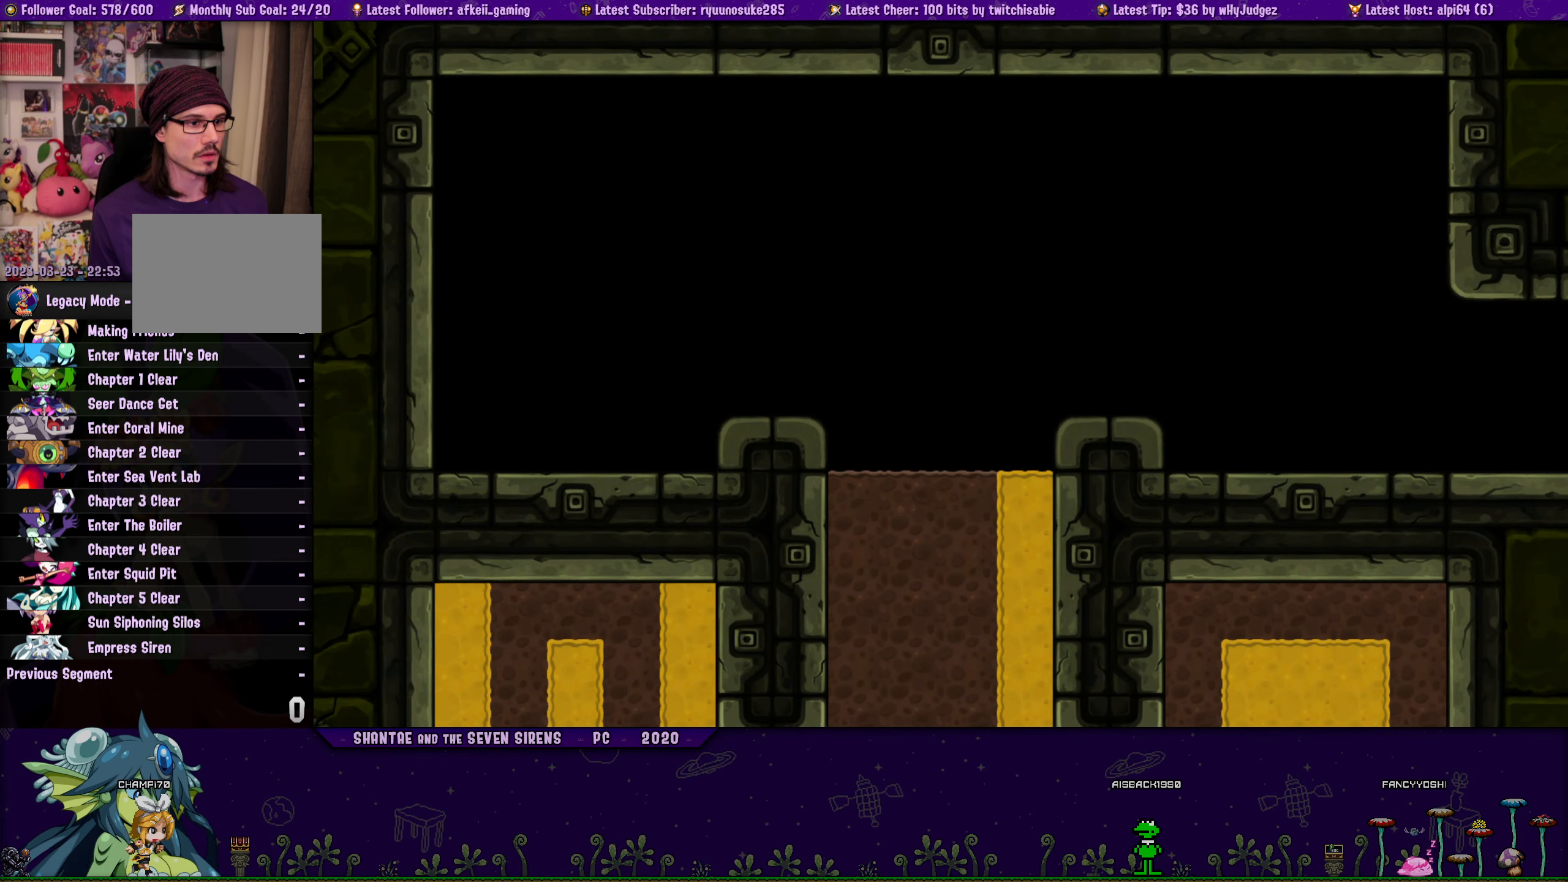
{"dt_ms": 500, "buttons": ["CROSS", "DPAD_LEFT"], "button_events": []}
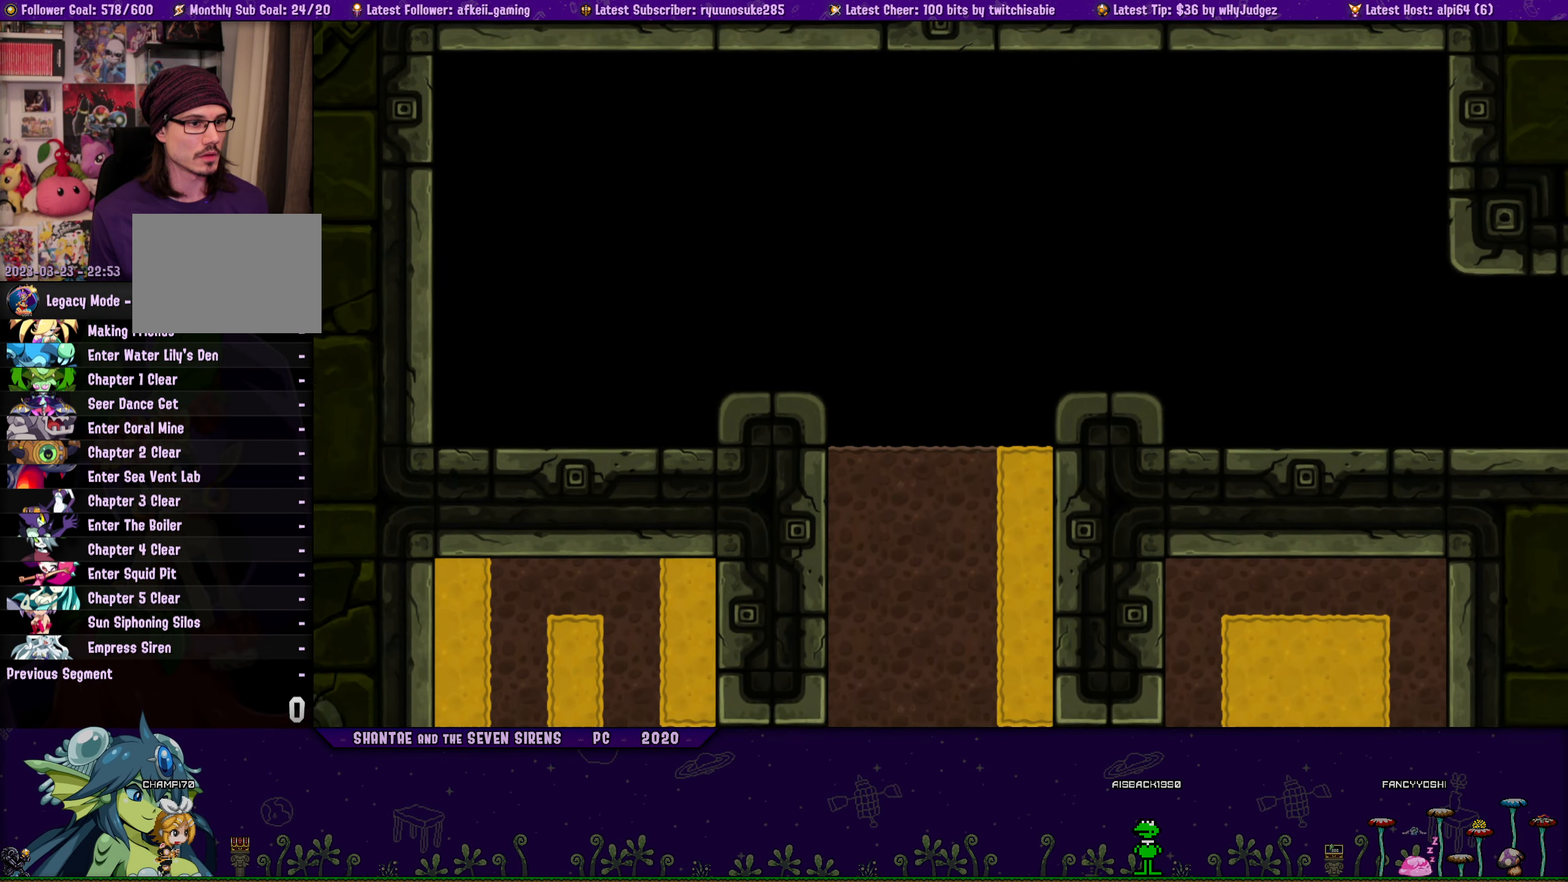
{"dt_ms": 484, "buttons": ["DPAD_UP", "DPAD_RIGHT"], "button_events": [[217, "CROSS", "up"], [233, "DPAD_UP", "down"], [267, "DPAD_LEFT", "up"], [283, "DPAD_RIGHT", "down"], [317, "R1", "down"], [434, "R1", "up"]]}
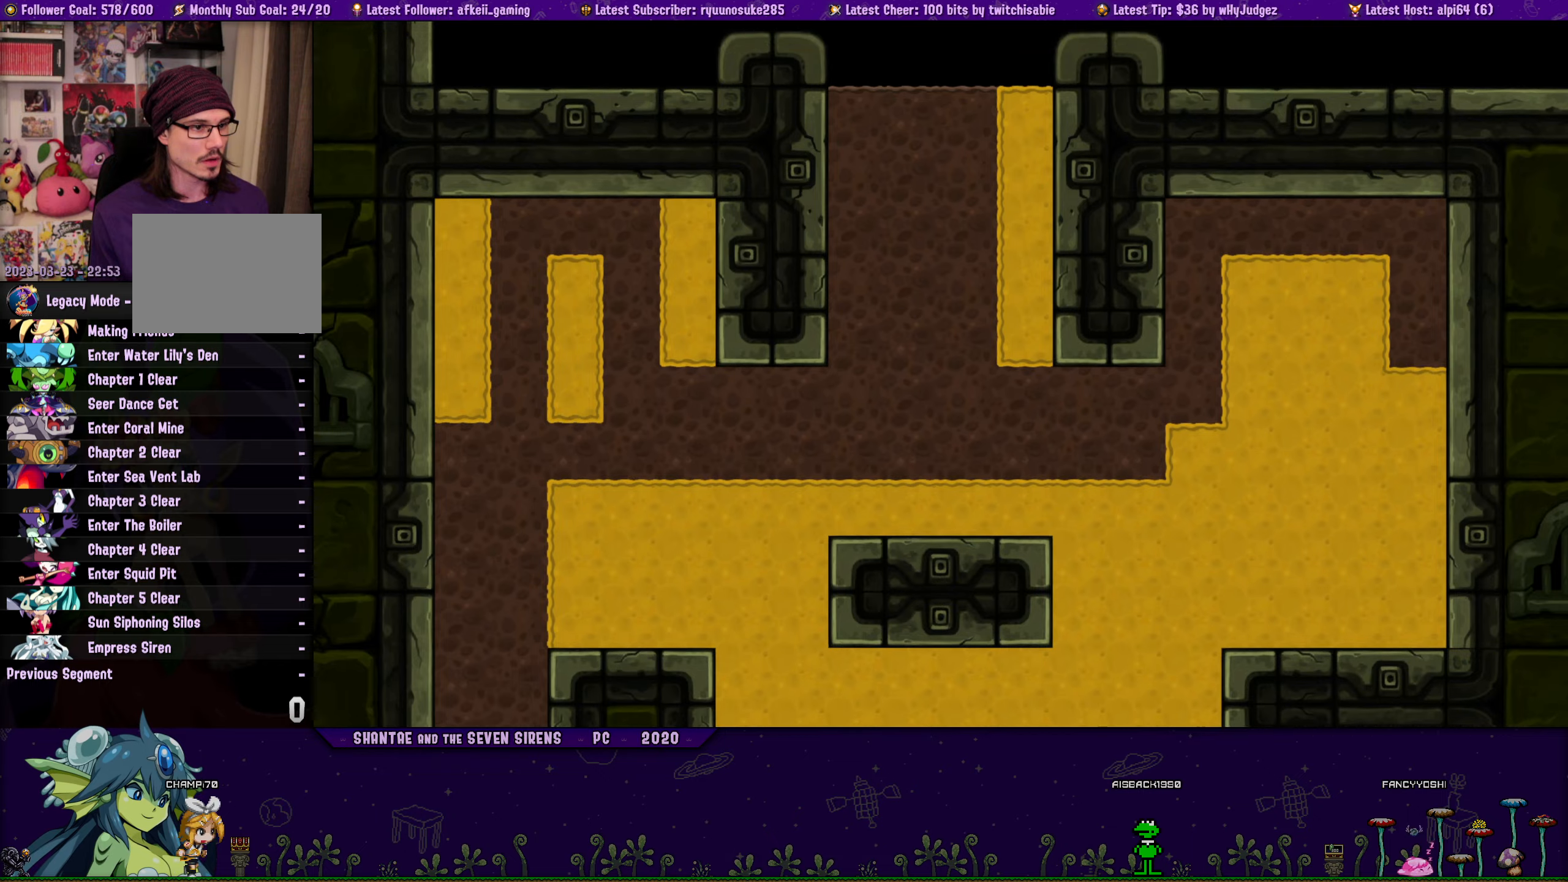
{"dt_ms": 500, "buttons": ["DPAD_UP", "DPAD_RIGHT"], "button_events": []}
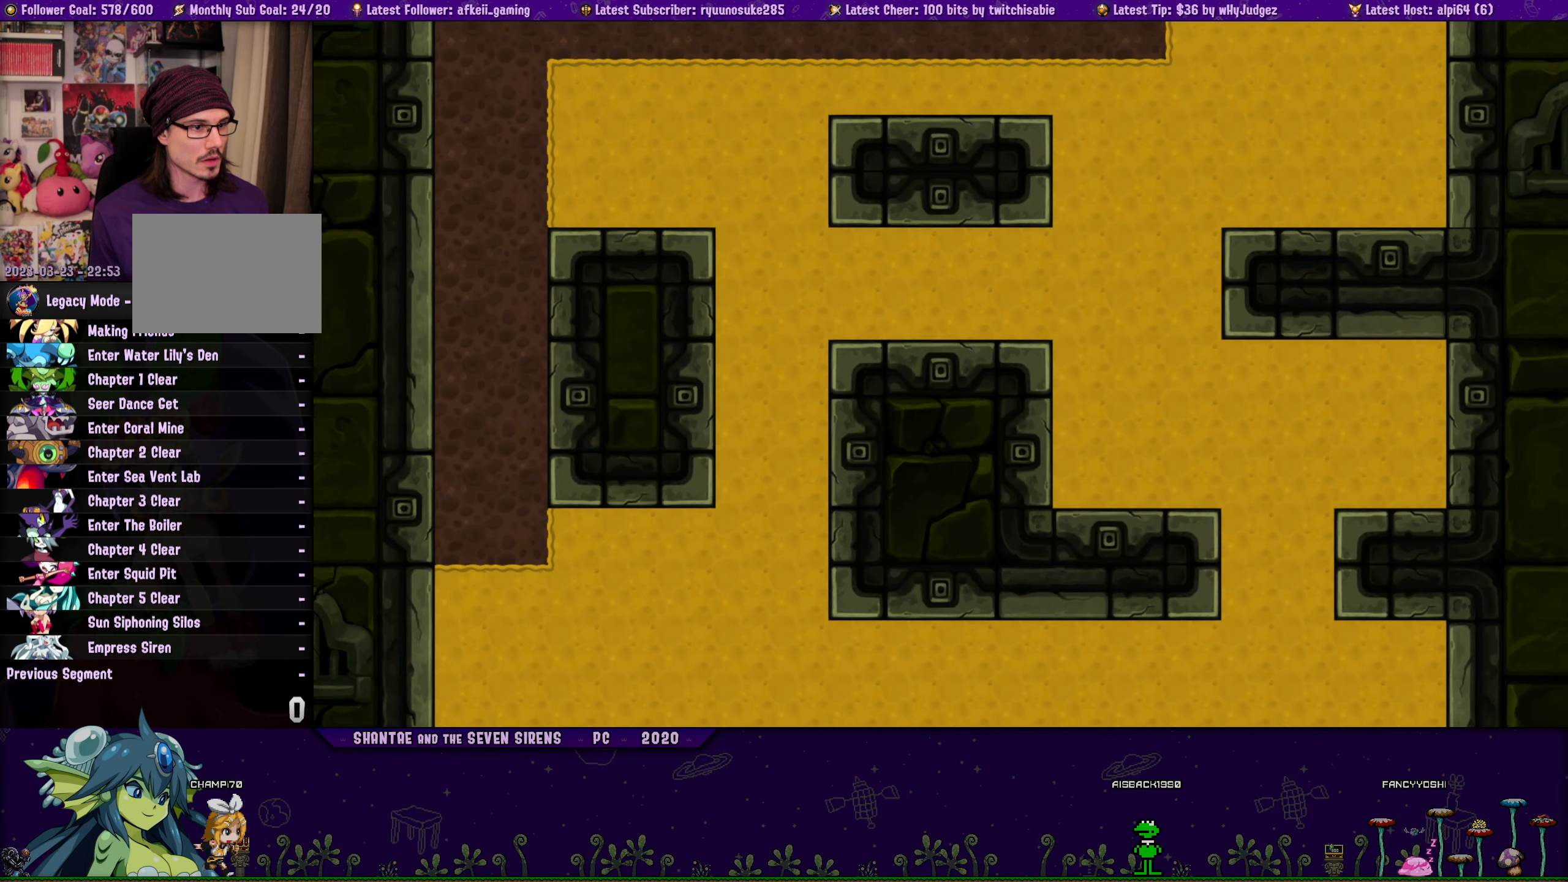
{"dt_ms": 500, "buttons": ["DPAD_UP", "DPAD_RIGHT"], "button_events": []}
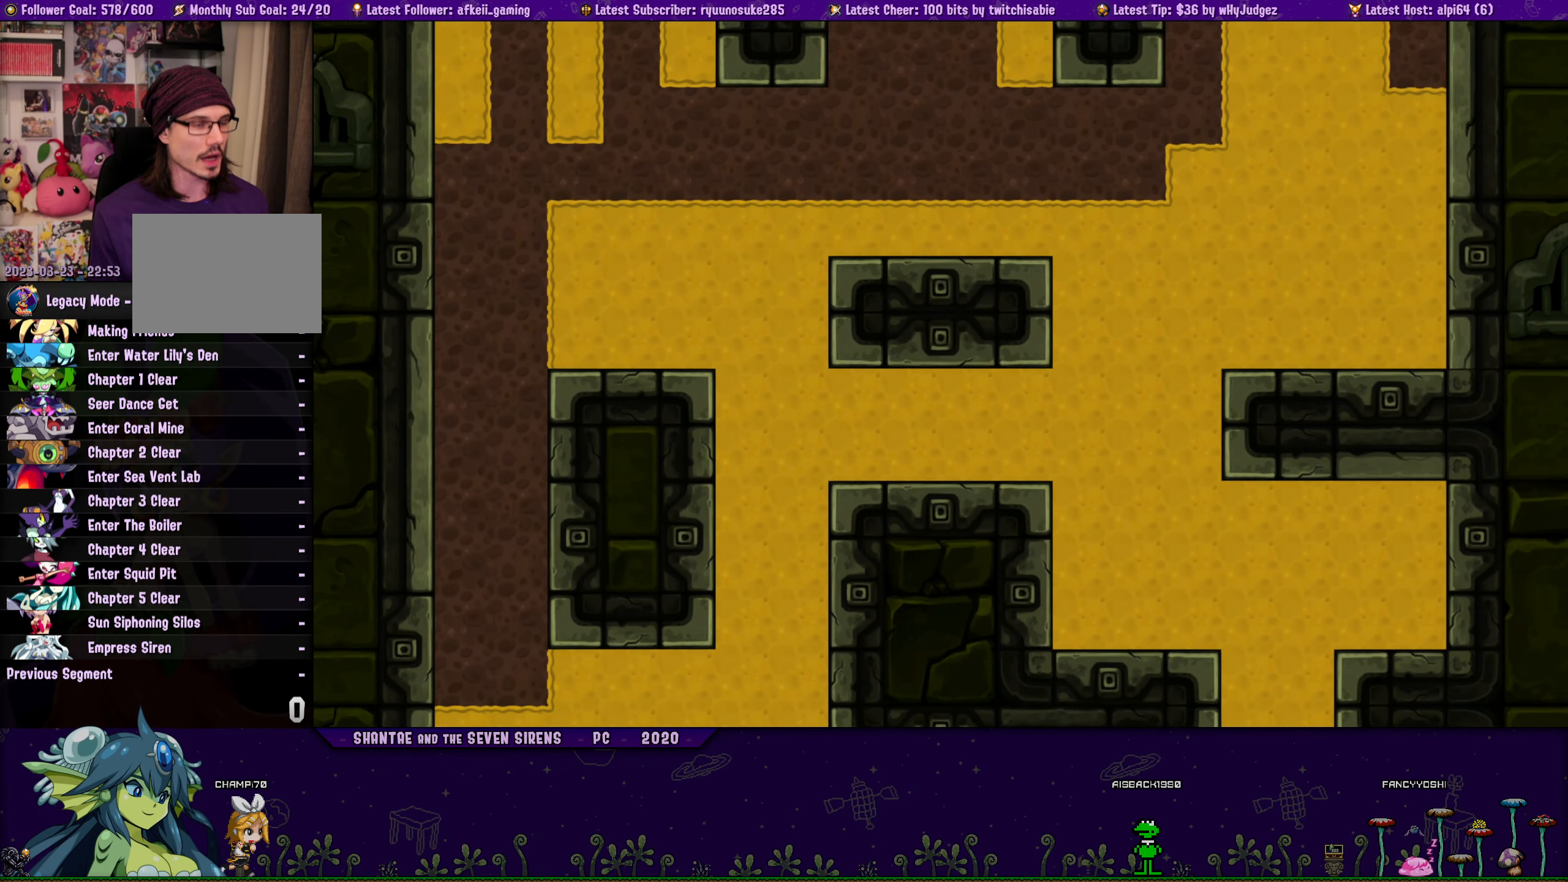
{"dt_ms": 500, "buttons": ["DPAD_UP", "DPAD_RIGHT"], "button_events": []}
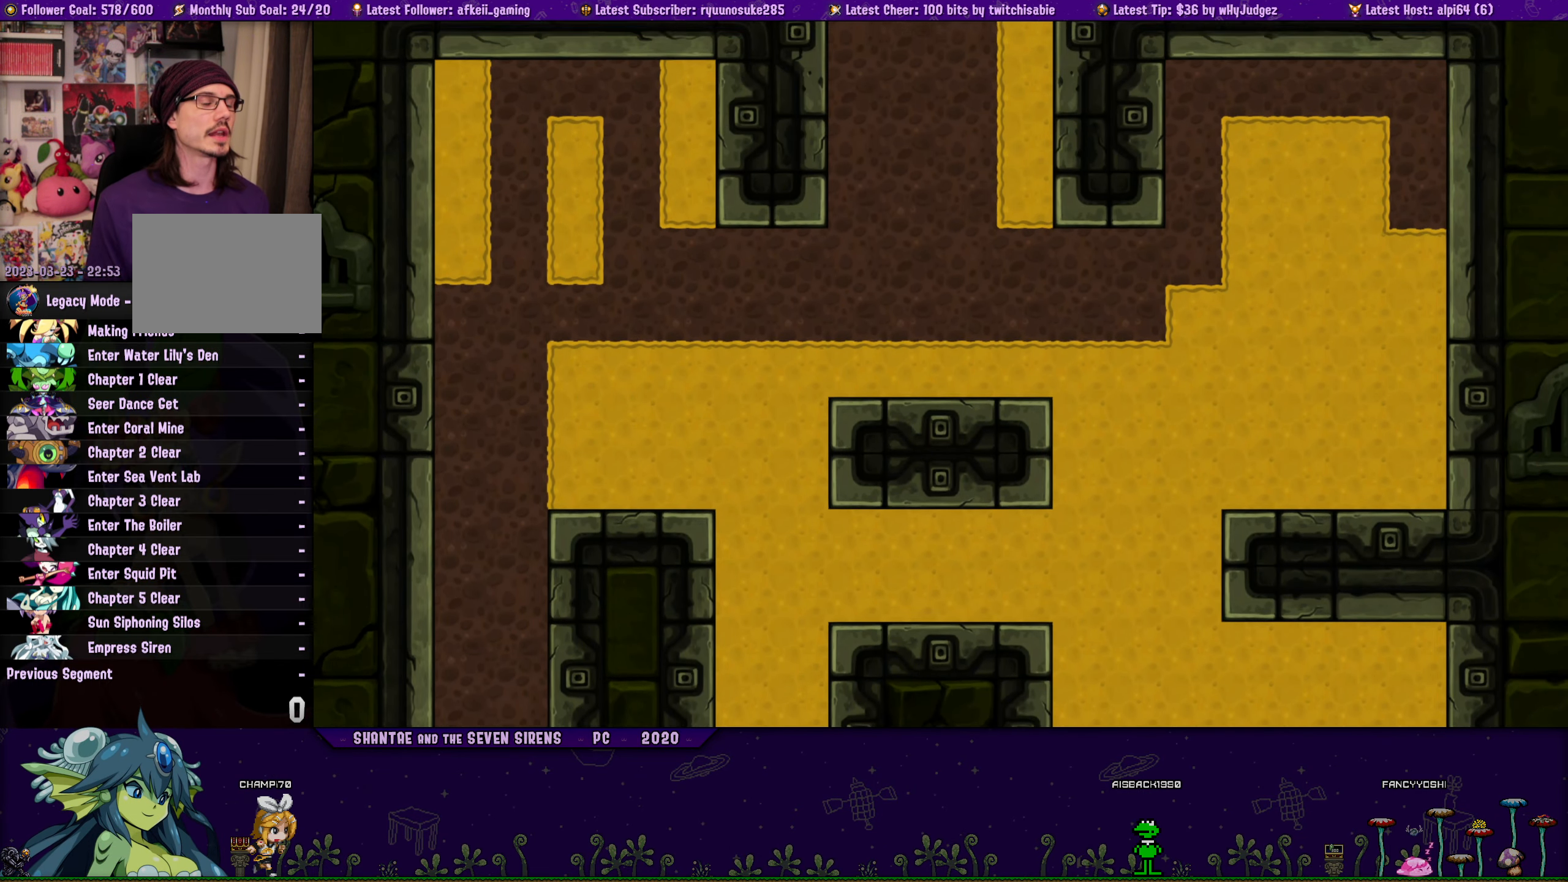
{"dt_ms": 500, "buttons": ["DPAD_UP", "DPAD_RIGHT"], "button_events": []}
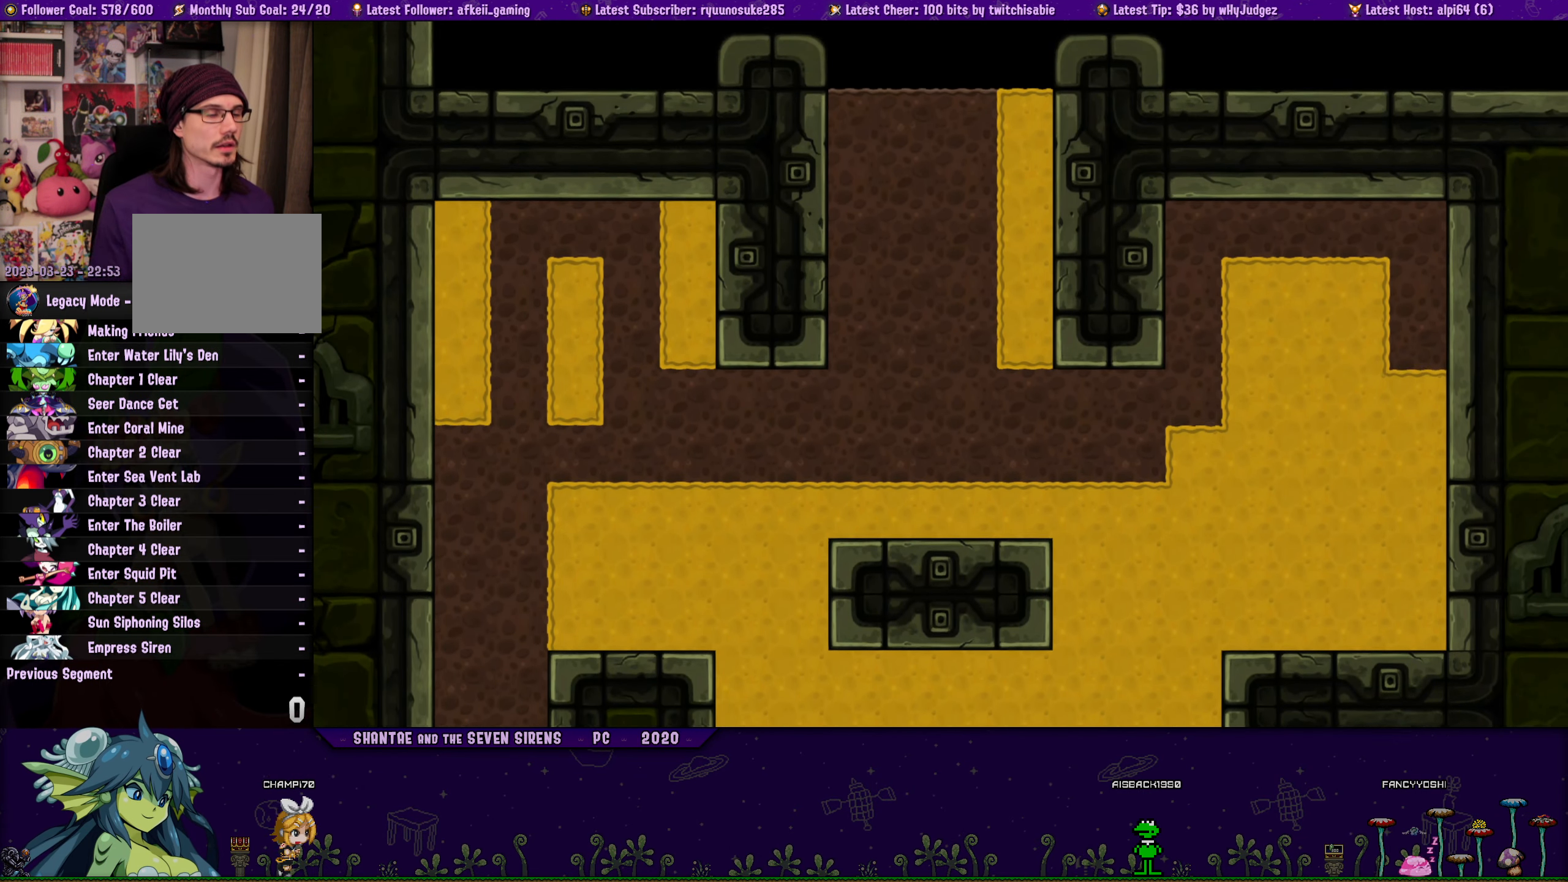
{"dt_ms": 500, "buttons": ["L1", "DPAD_UP", "DPAD_RIGHT"], "button_events": [[283, "L1", "down"]]}
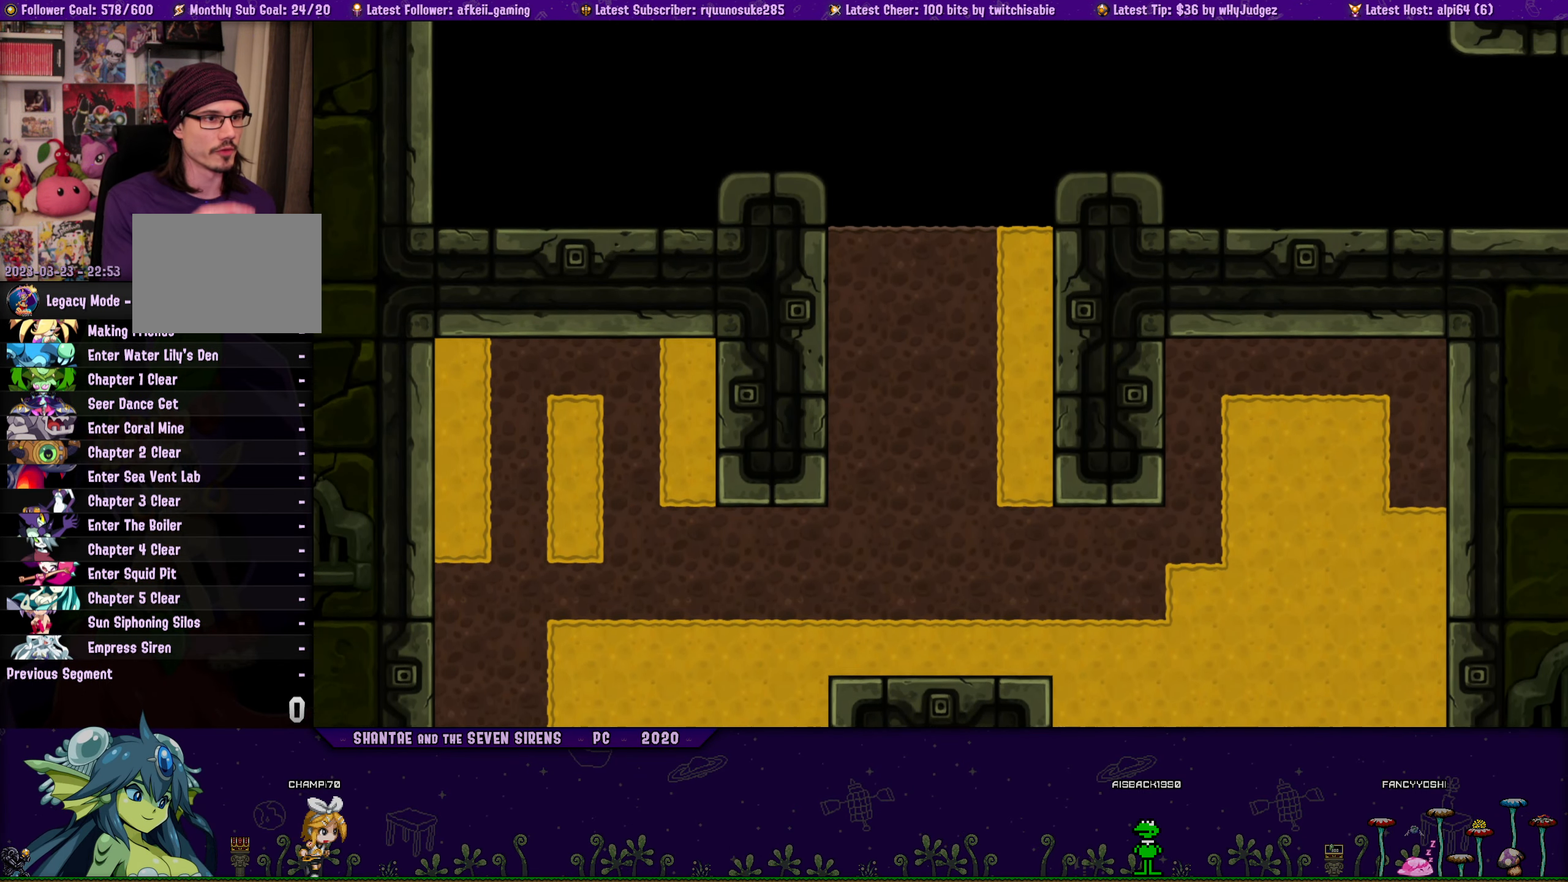
{"dt_ms": 500, "buttons": ["DPAD_UP", "DPAD_RIGHT"], "button_events": [[50, "L1", "up"]]}
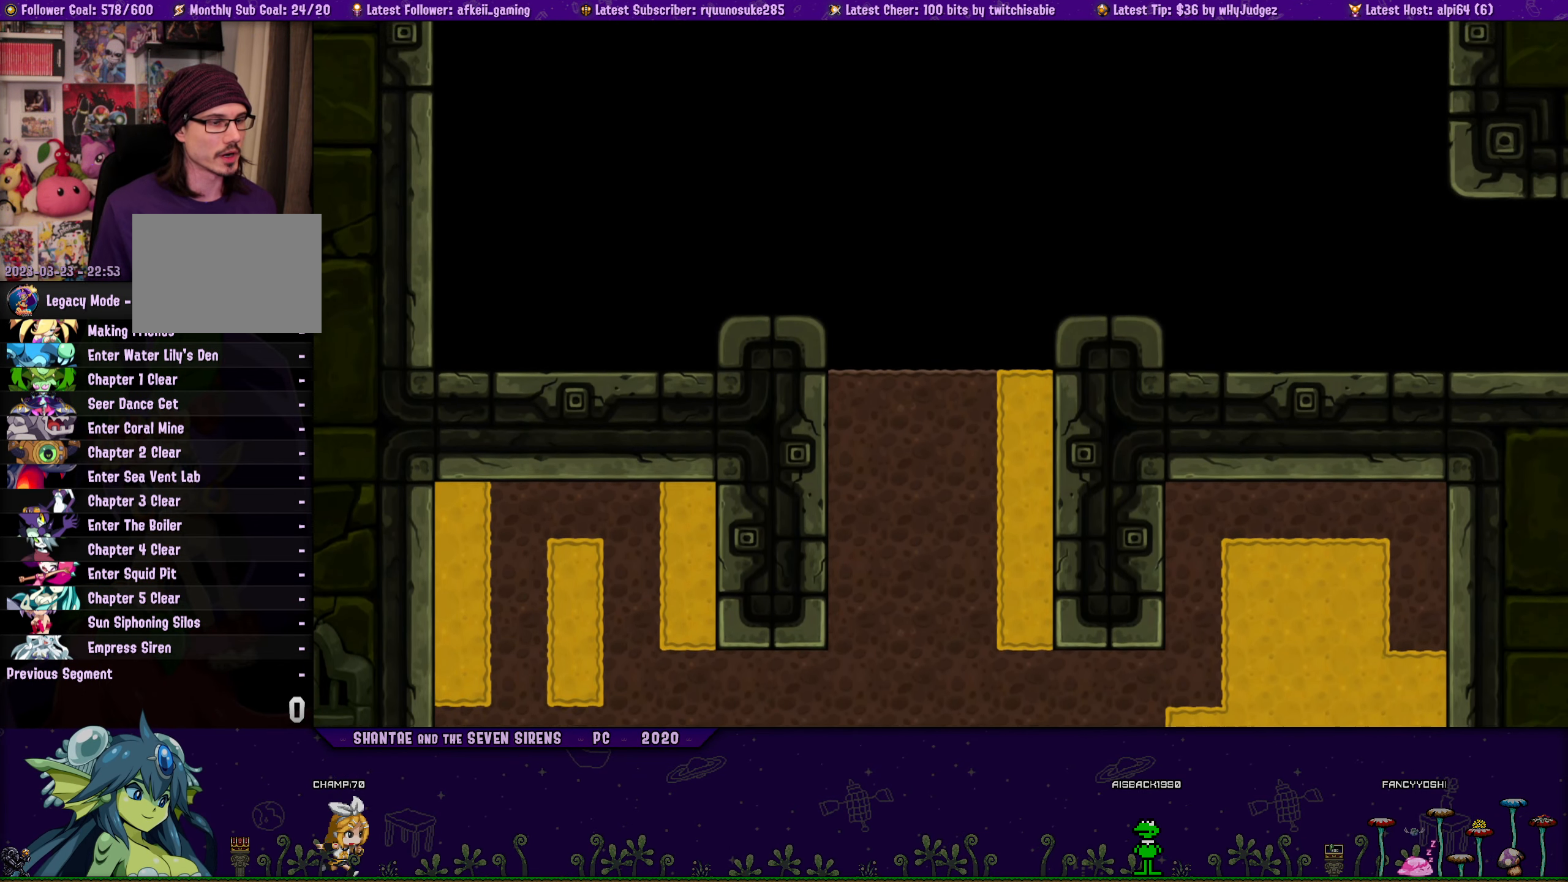
{"dt_ms": 500, "buttons": ["DPAD_UP", "DPAD_RIGHT"], "button_events": []}
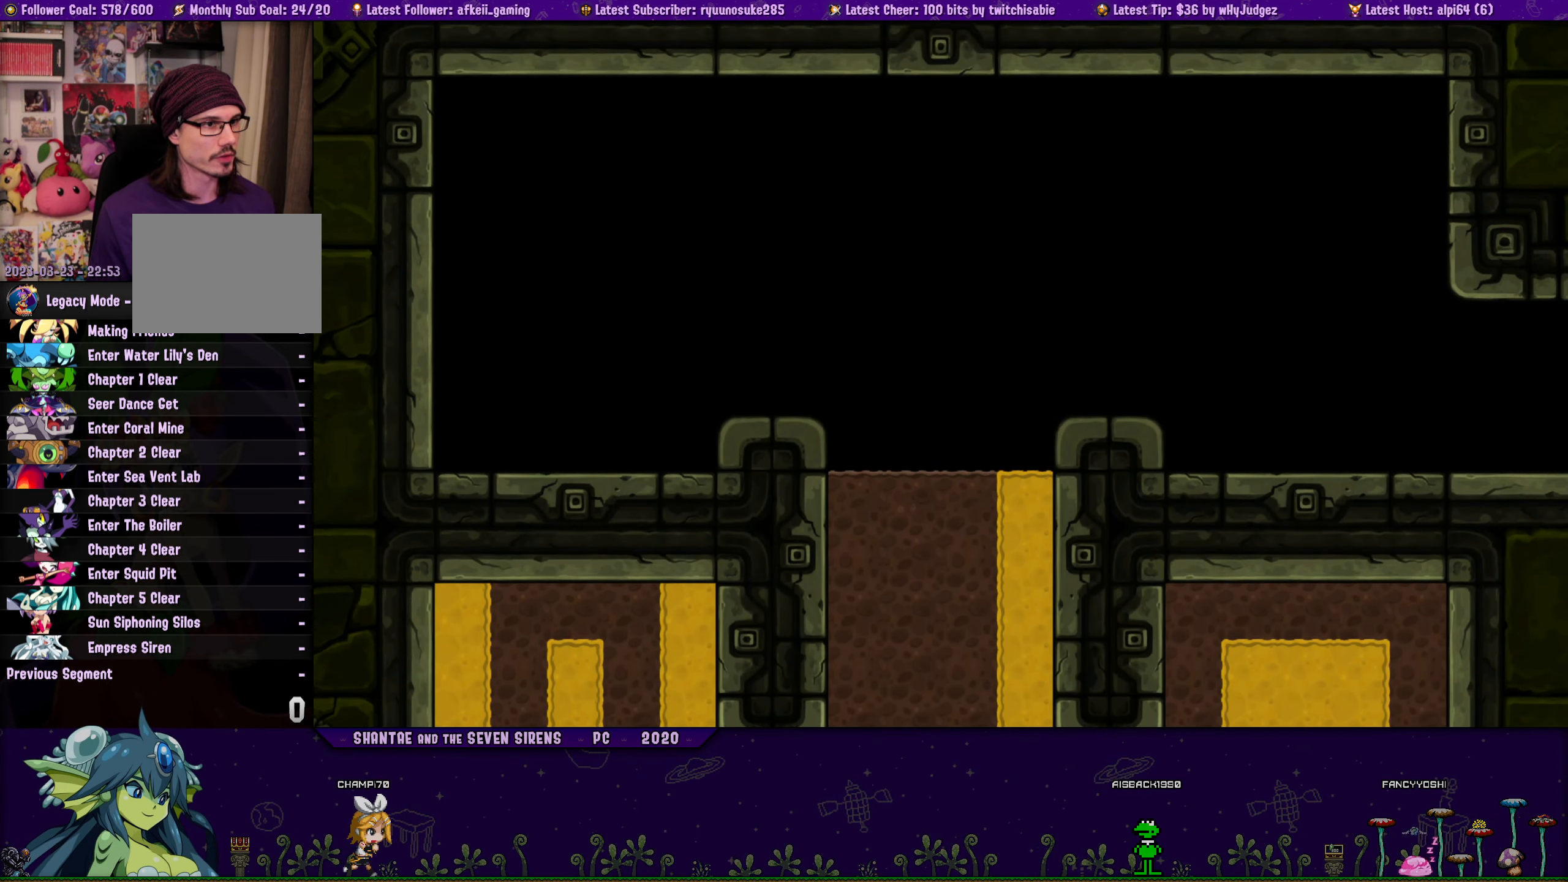
{"dt_ms": 500, "buttons": ["DPAD_UP", "DPAD_RIGHT"], "button_events": []}
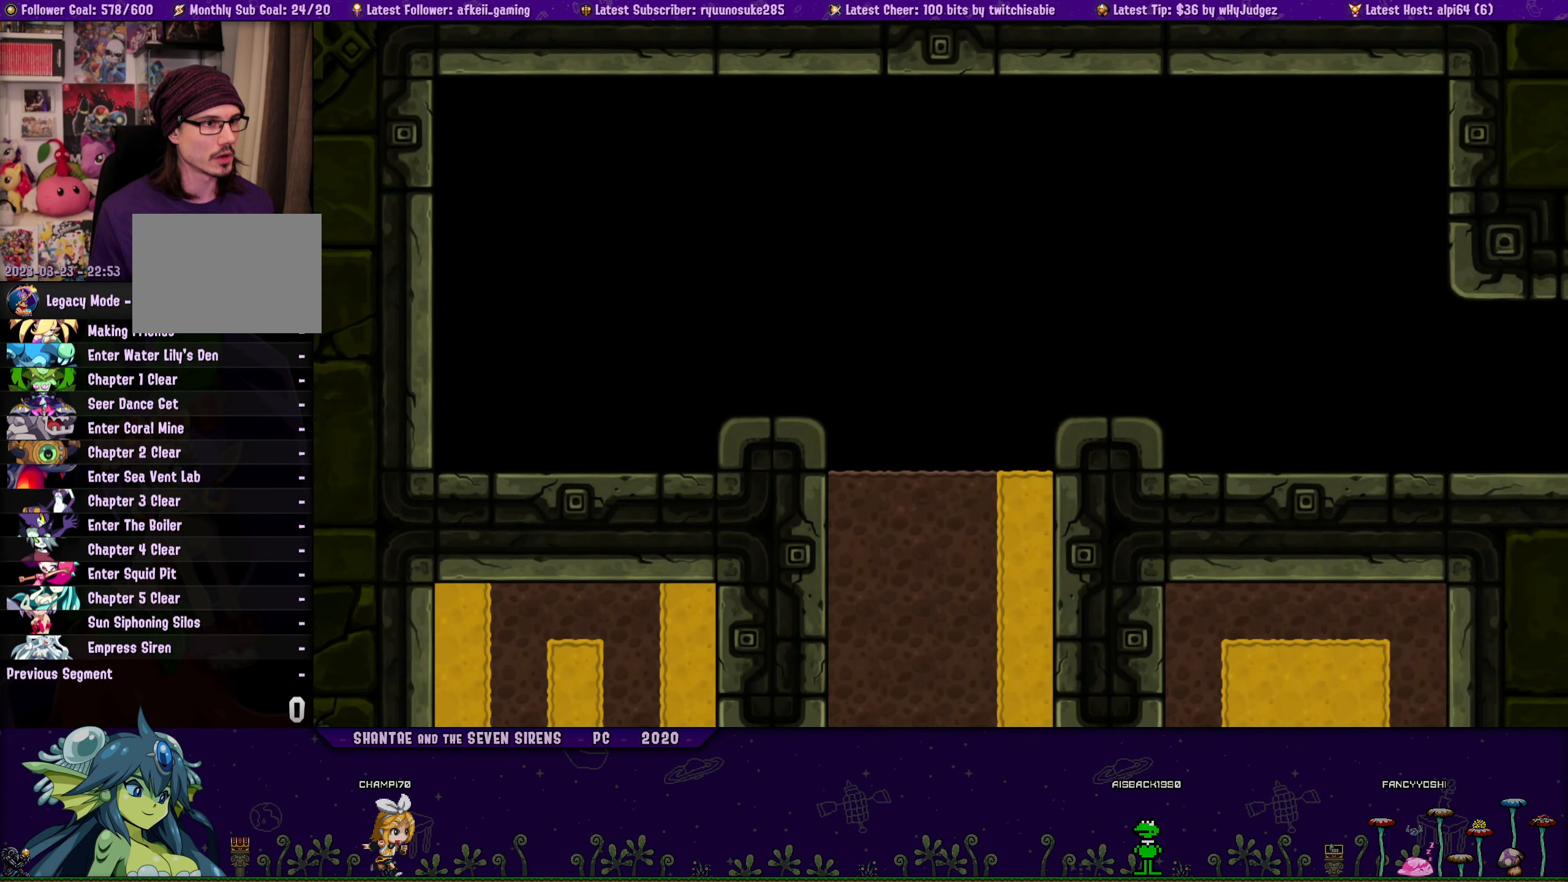
{"dt_ms": 500, "buttons": ["DPAD_UP", "DPAD_RIGHT"], "button_events": []}
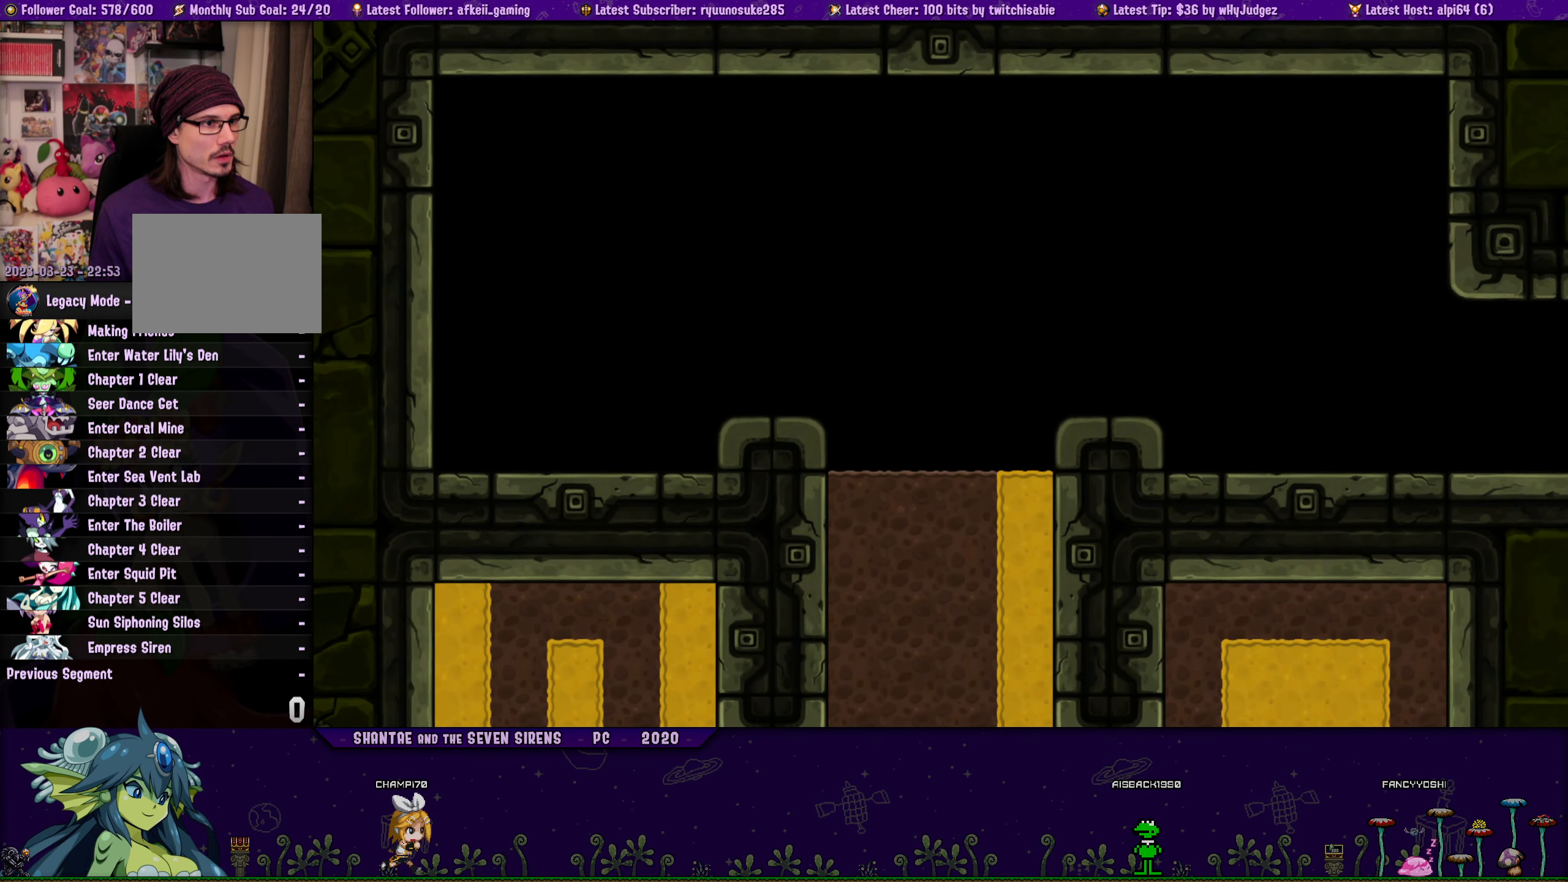
{"dt_ms": 500, "buttons": ["DPAD_UP", "DPAD_LEFT"], "button_events": [[433, "DPAD_RIGHT", "up"], [467, "DPAD_LEFT", "down"]]}